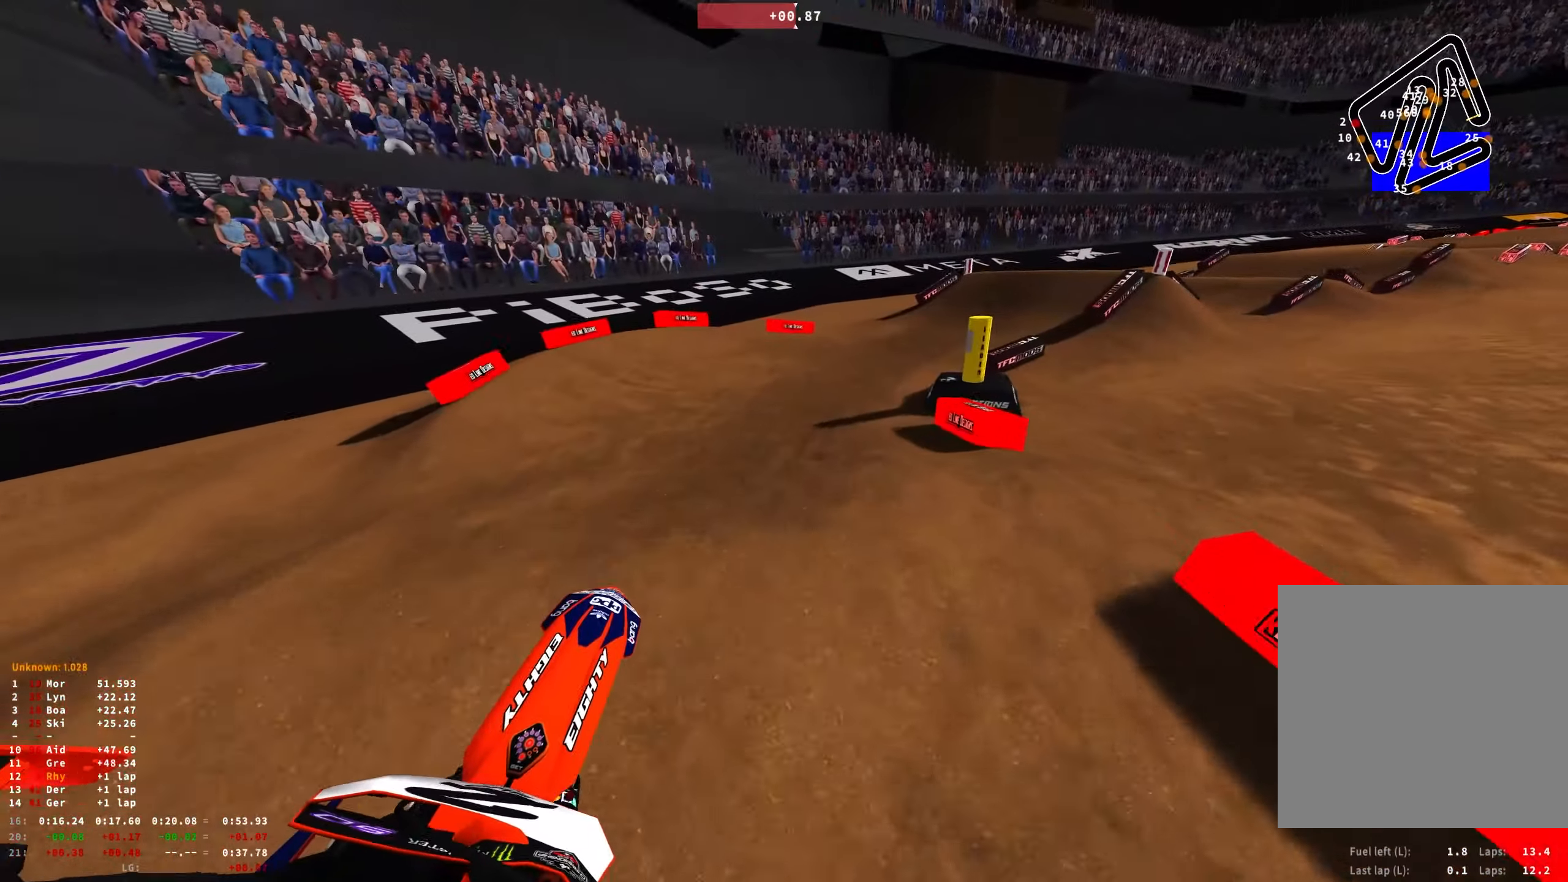
Gameplay with a controller (Xbox layout); each line is a JSON object with the inputs held at the frame after it. "events" lists button and stick changes between this image and that frame as [ms after this image, input, new state], when the widget could be followed in between.
{"buttons": ["R1", "R2"], "left_stick": "right", "right_stick": "down-left", "events": [[83, "R2", "down"], [233, "R1", "down"], [266, "R2", "up"], [283, "right_stick", "down"], [466, "R2", "down"], [483, "right_stick", "down-left"]]}
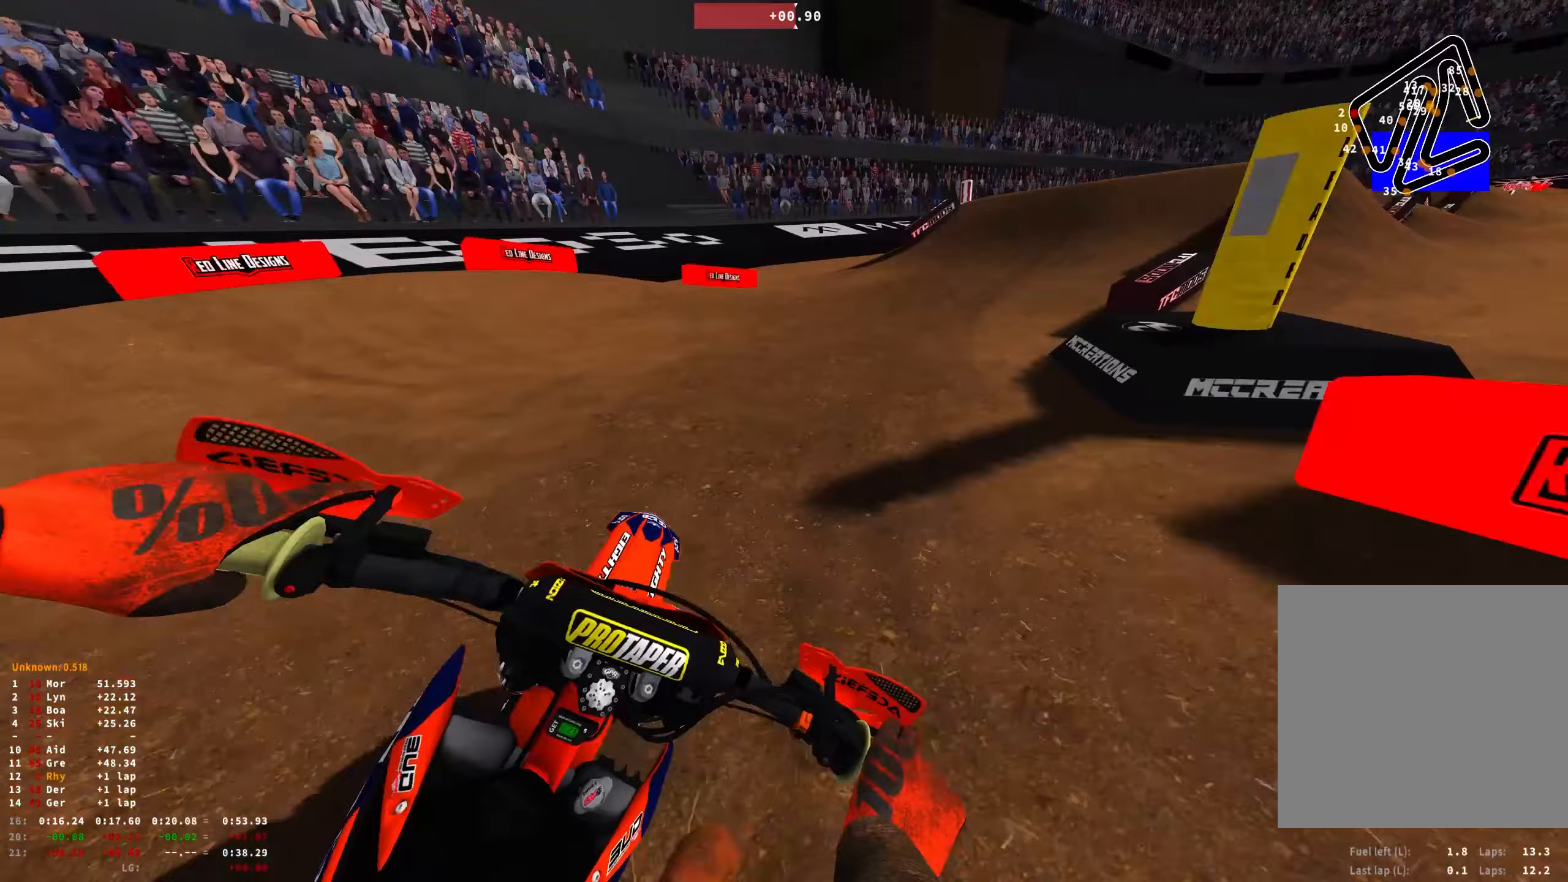
{"buttons": ["R1"], "left_stick": "right", "right_stick": "down-left", "events": [[83, "R2", "up"], [150, "R2", "down"], [267, "R2", "up"], [333, "R2", "down"], [483, "R2", "up"]]}
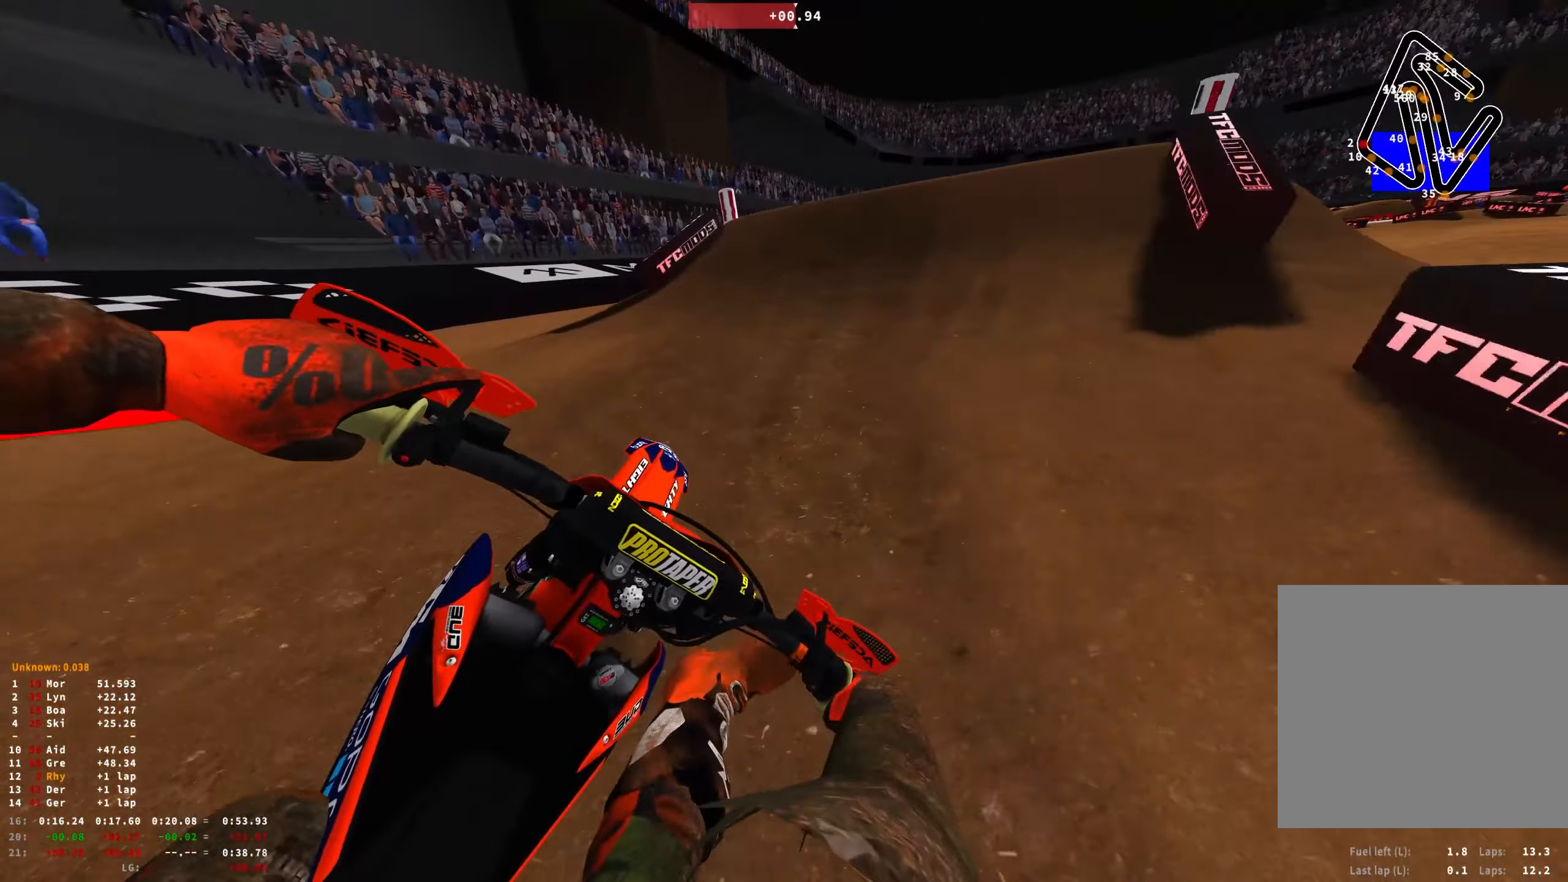
{"buttons": ["R1"], "left_stick": "right", "right_stick": "down", "events": [[33, "R2", "down"], [50, "left_stick", "up"], [167, "right_stick", "center"], [283, "left_stick", "up-right"], [383, "left_stick", "right"], [450, "right_stick", "down"], [467, "R2", "up"]]}
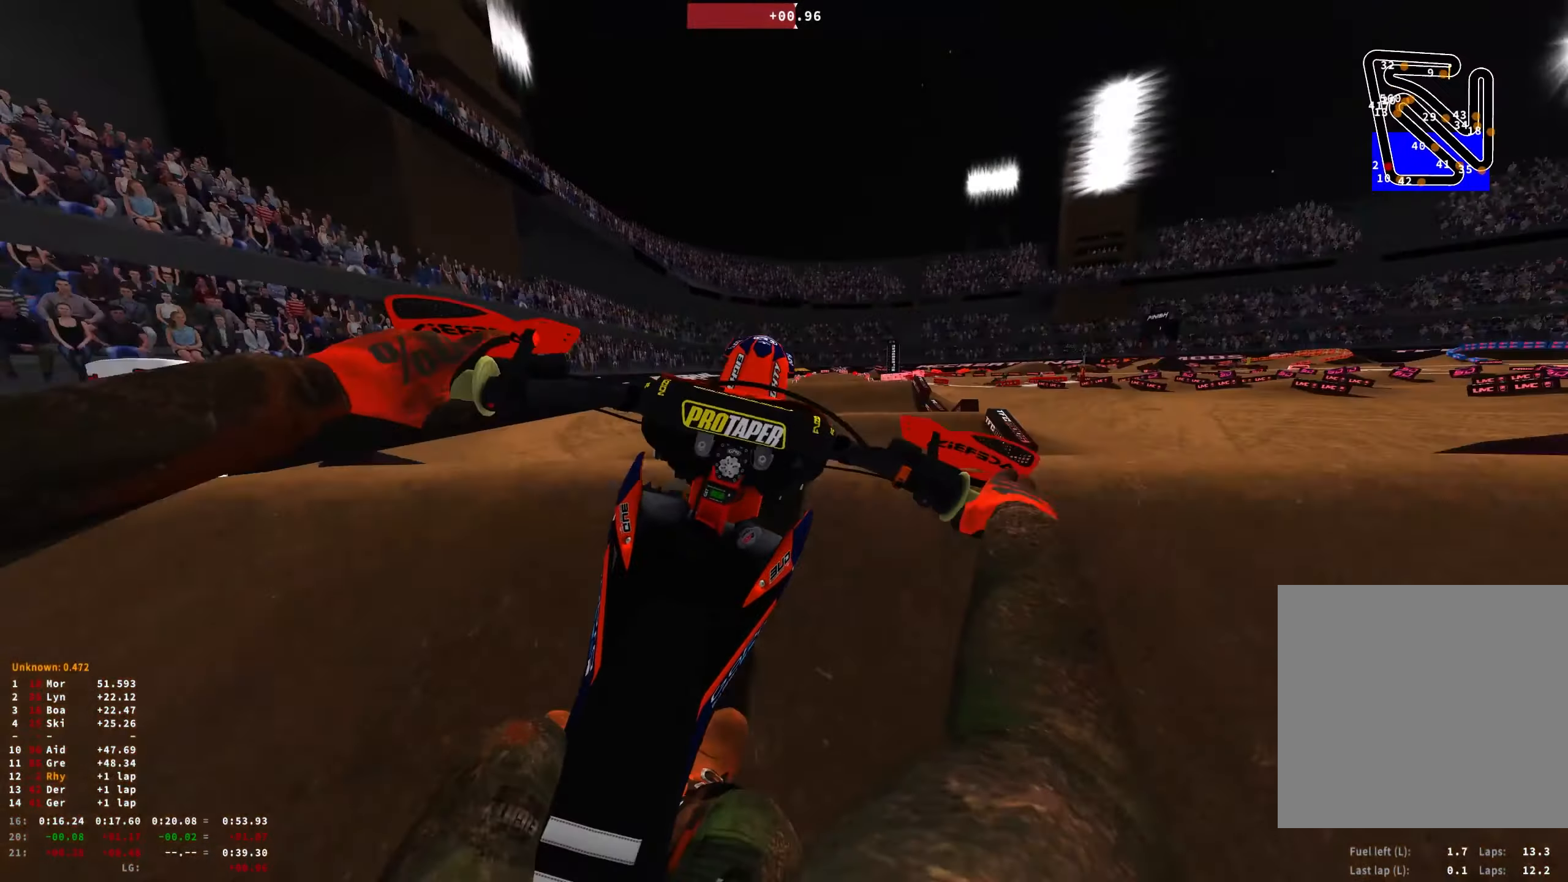
{"buttons": [], "left_stick": "right", "right_stick": "down-left", "events": [[100, "R2", "down"], [167, "R2", "up"], [267, "right_stick", "down-left"], [300, "R2", "down"], [450, "R1", "up"], [467, "R2", "up"]]}
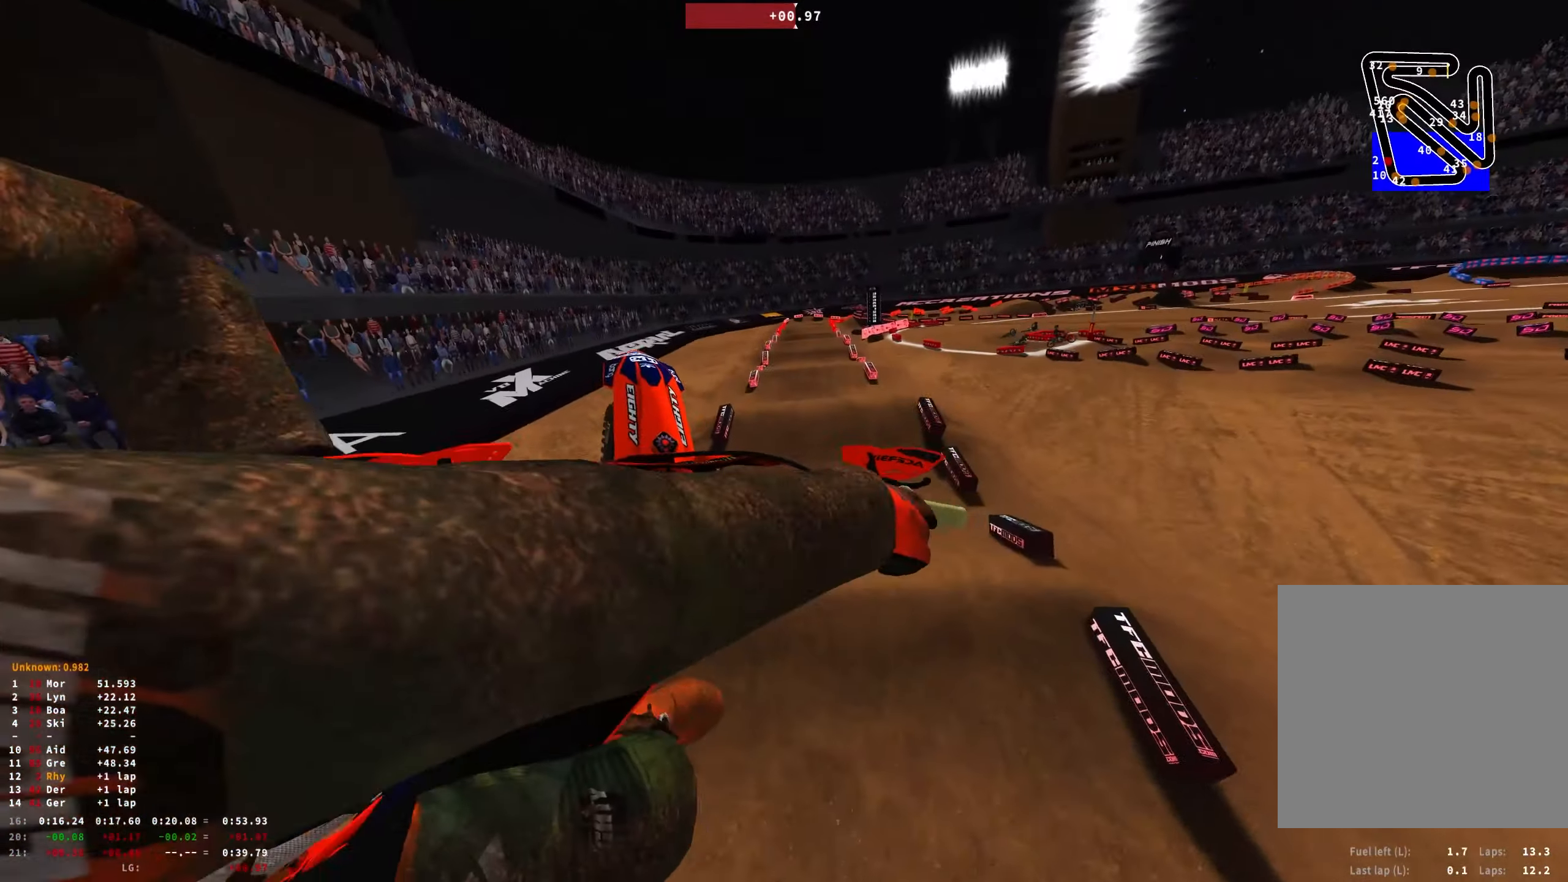
{"buttons": ["R2"], "left_stick": "up-left", "right_stick": "center", "events": [[67, "R2", "down"], [233, "left_stick", "up"], [250, "right_stick", "center"], [350, "left_stick", "up-left"]]}
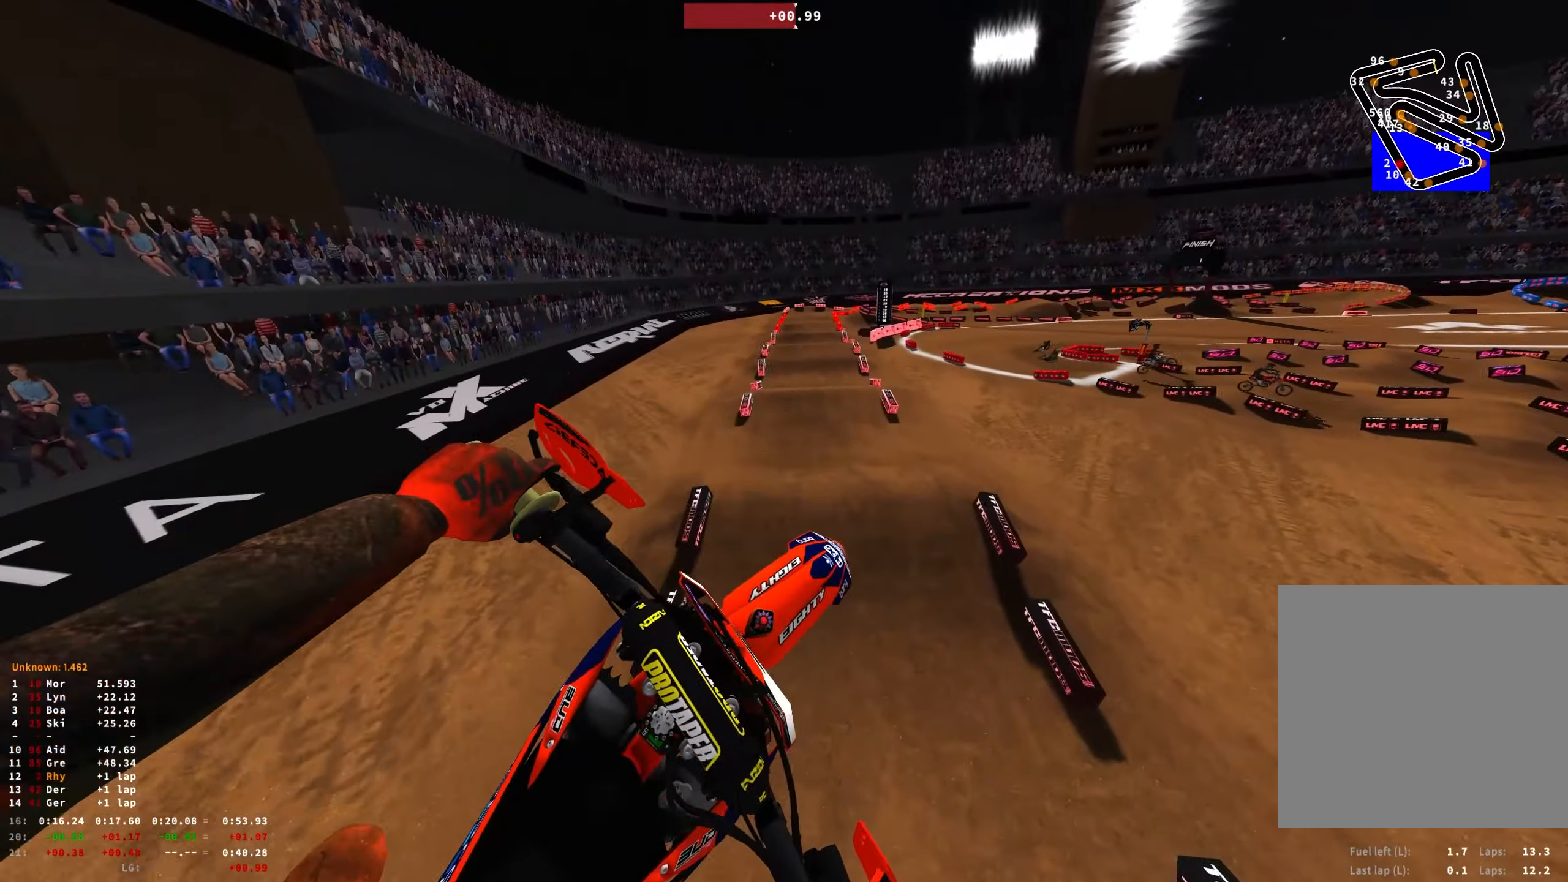
{"buttons": ["R2"], "left_stick": "up-left", "right_stick": "up", "events": [[67, "right_stick", "up"]]}
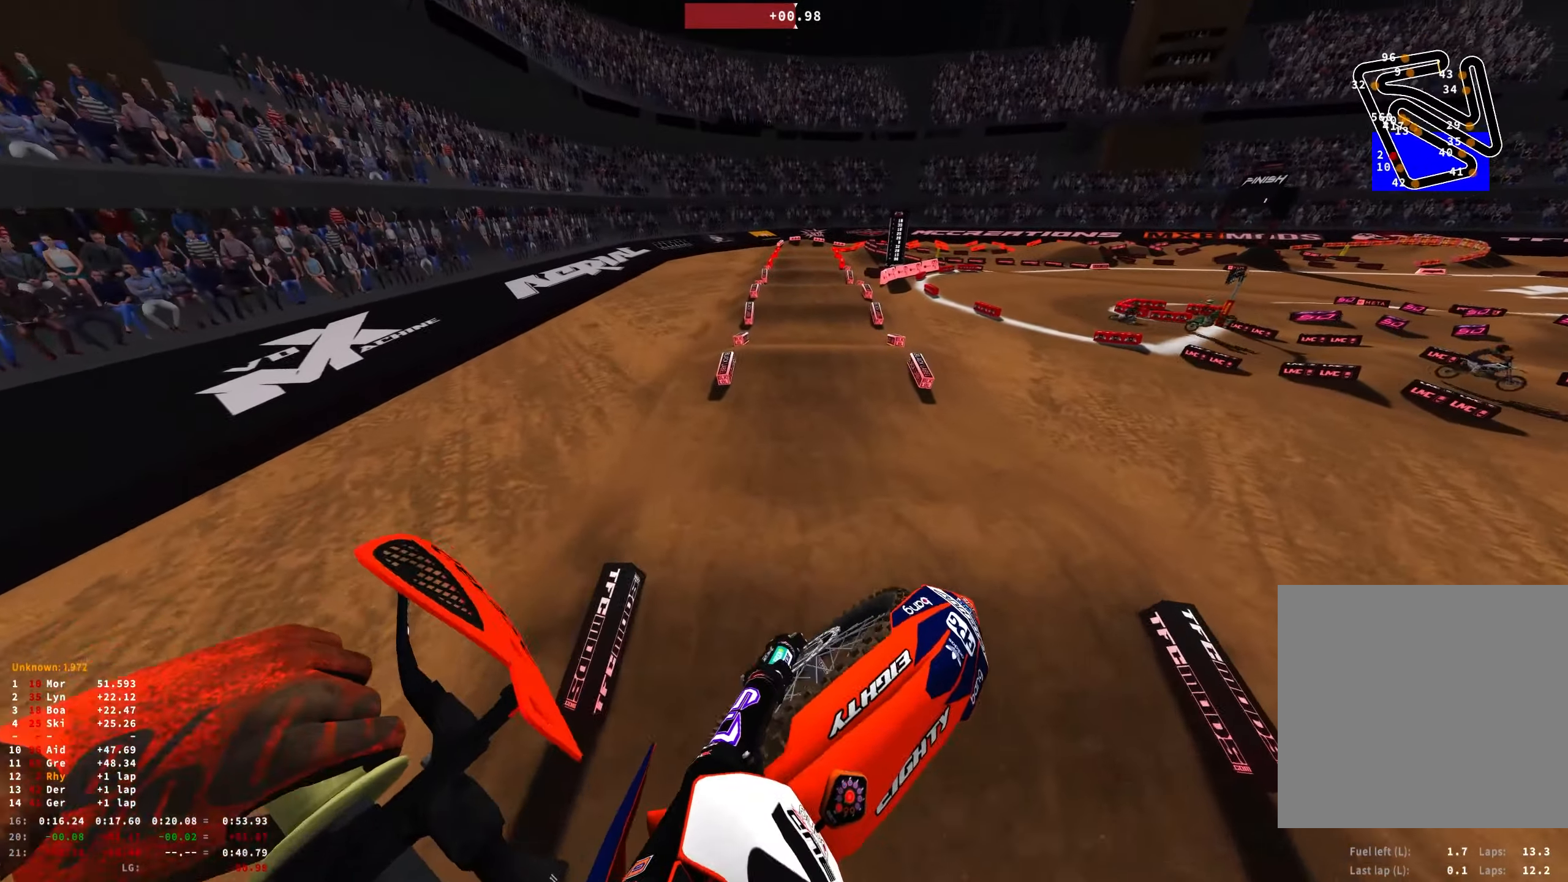
{"buttons": ["R1", "R2"], "left_stick": "center", "right_stick": "center", "events": [[183, "left_stick", "up-right"], [233, "left_stick", "right"], [333, "right_stick", "center"], [350, "R1", "down"], [450, "left_stick", "center"]]}
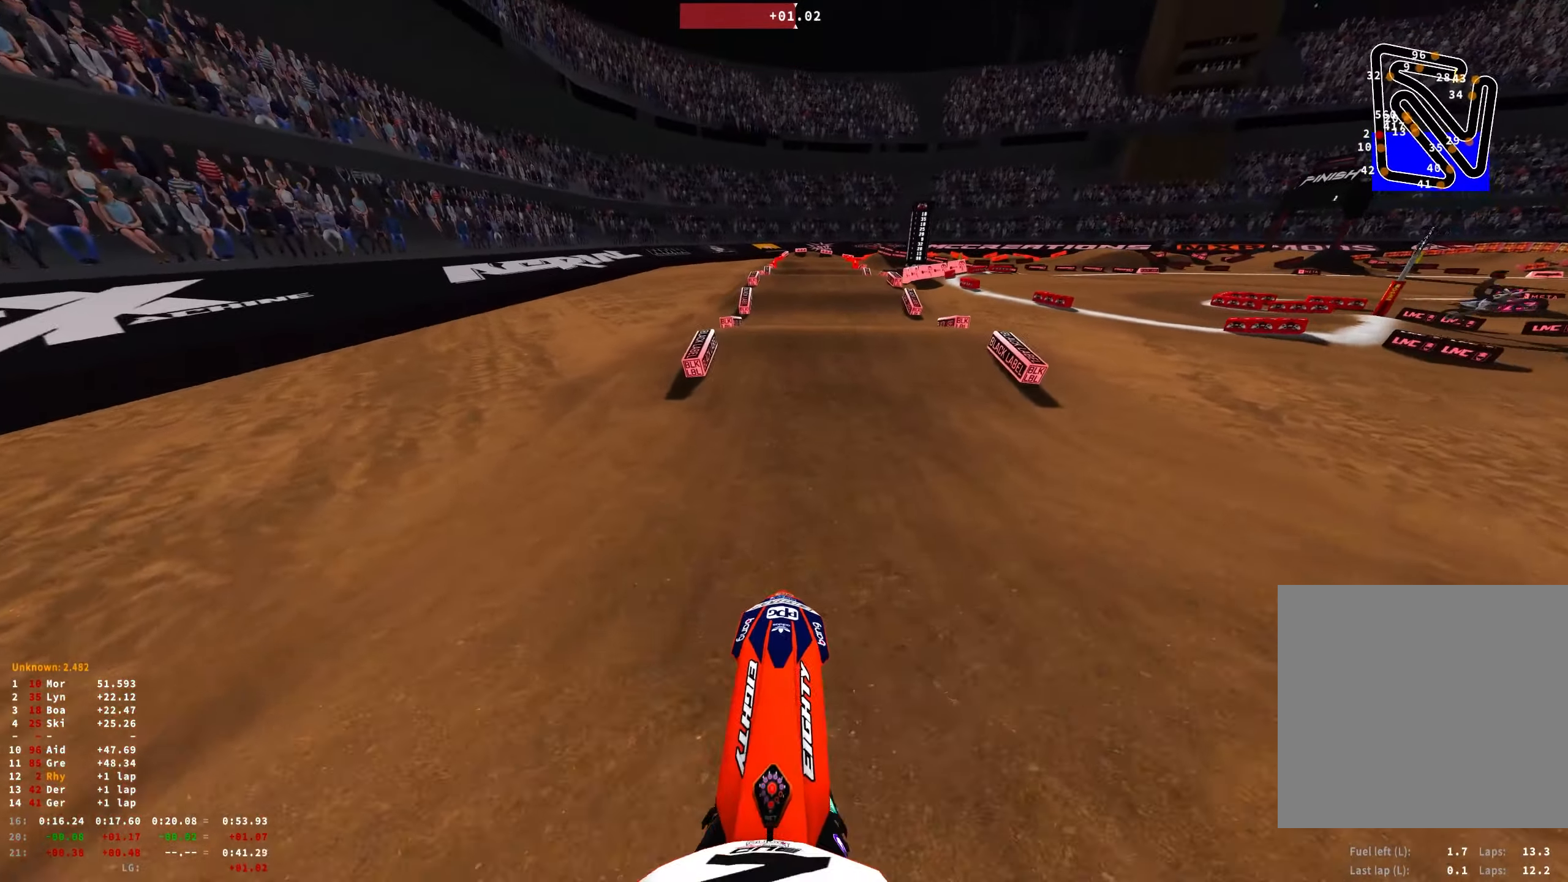
{"buttons": ["R1", "R2"], "left_stick": "center", "right_stick": "center", "events": []}
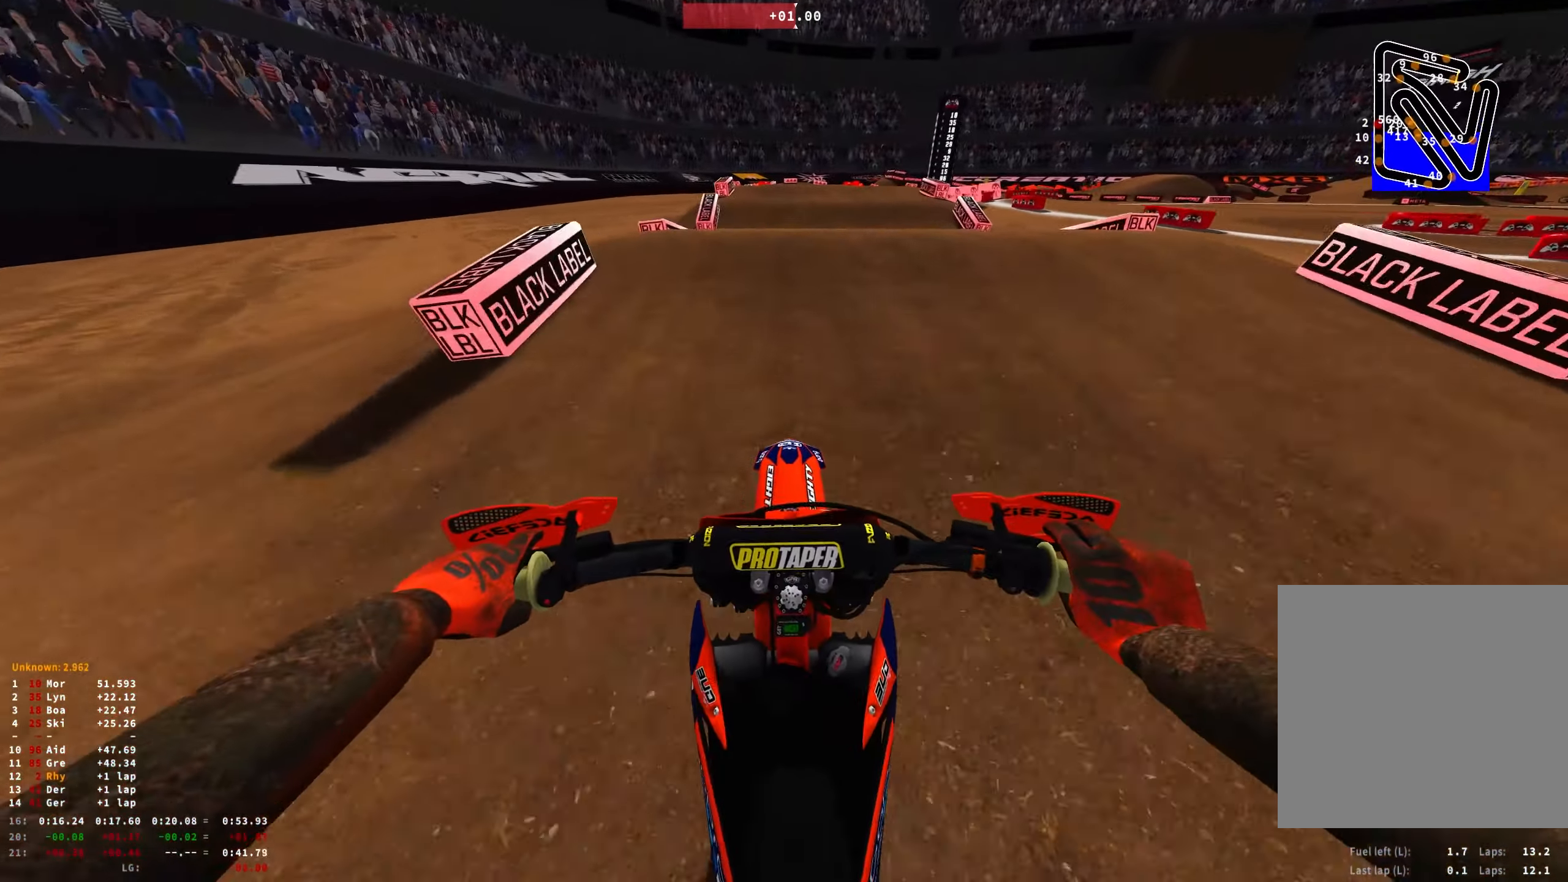
{"buttons": [], "left_stick": "center", "right_stick": "down", "events": [[67, "R2", "up"], [133, "right_stick", "down"], [450, "R1", "up"]]}
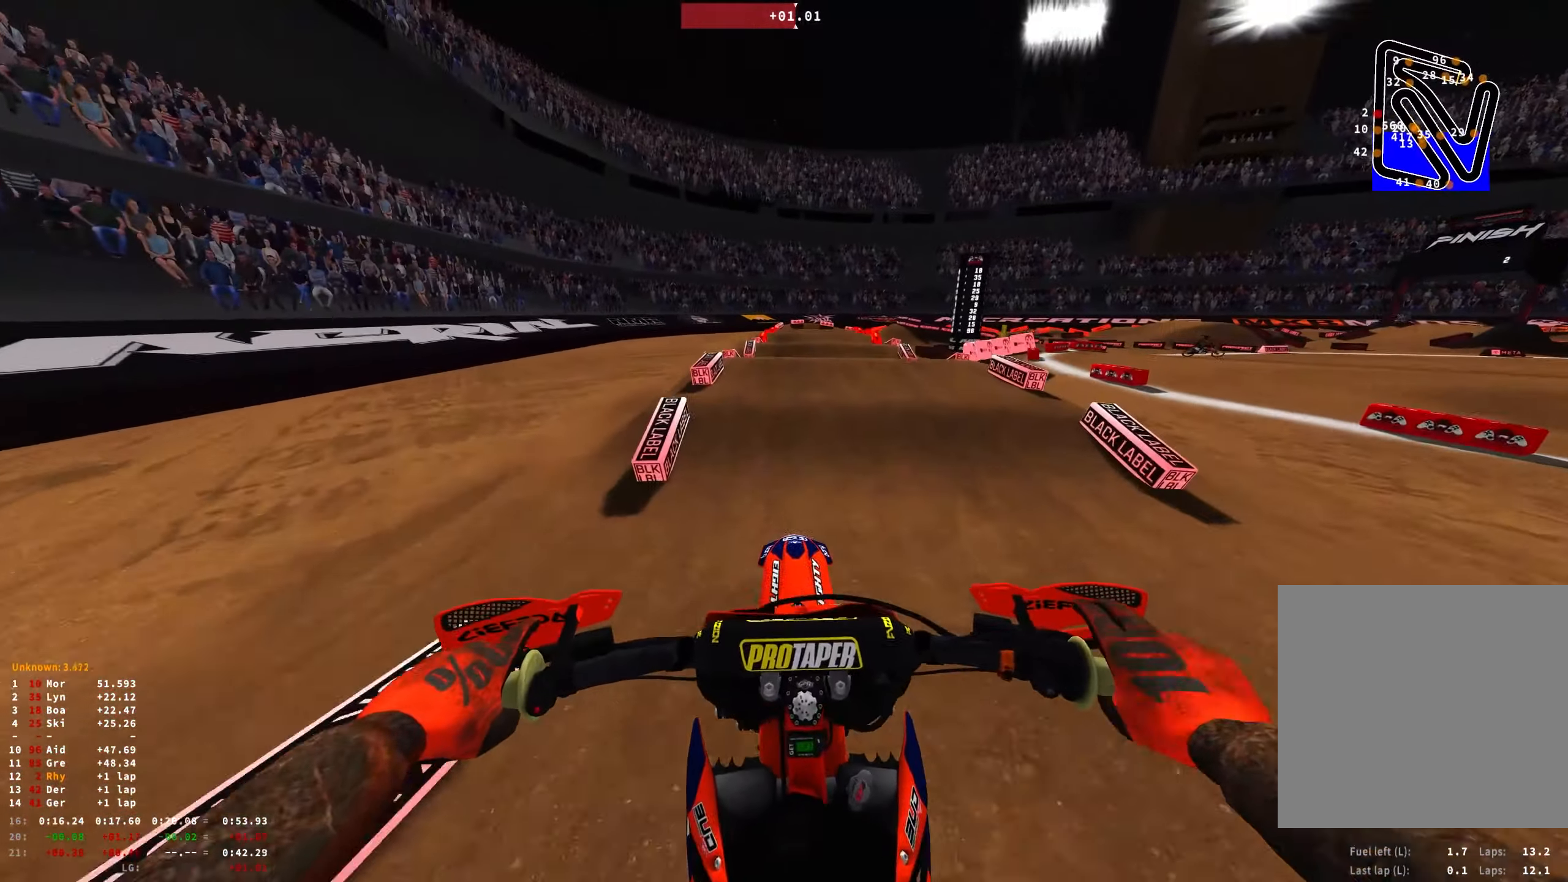
{"buttons": ["R2"], "left_stick": "up-left", "right_stick": "center", "events": [[17, "R2", "down"], [67, "left_stick", "up-left"], [150, "right_stick", "center"]]}
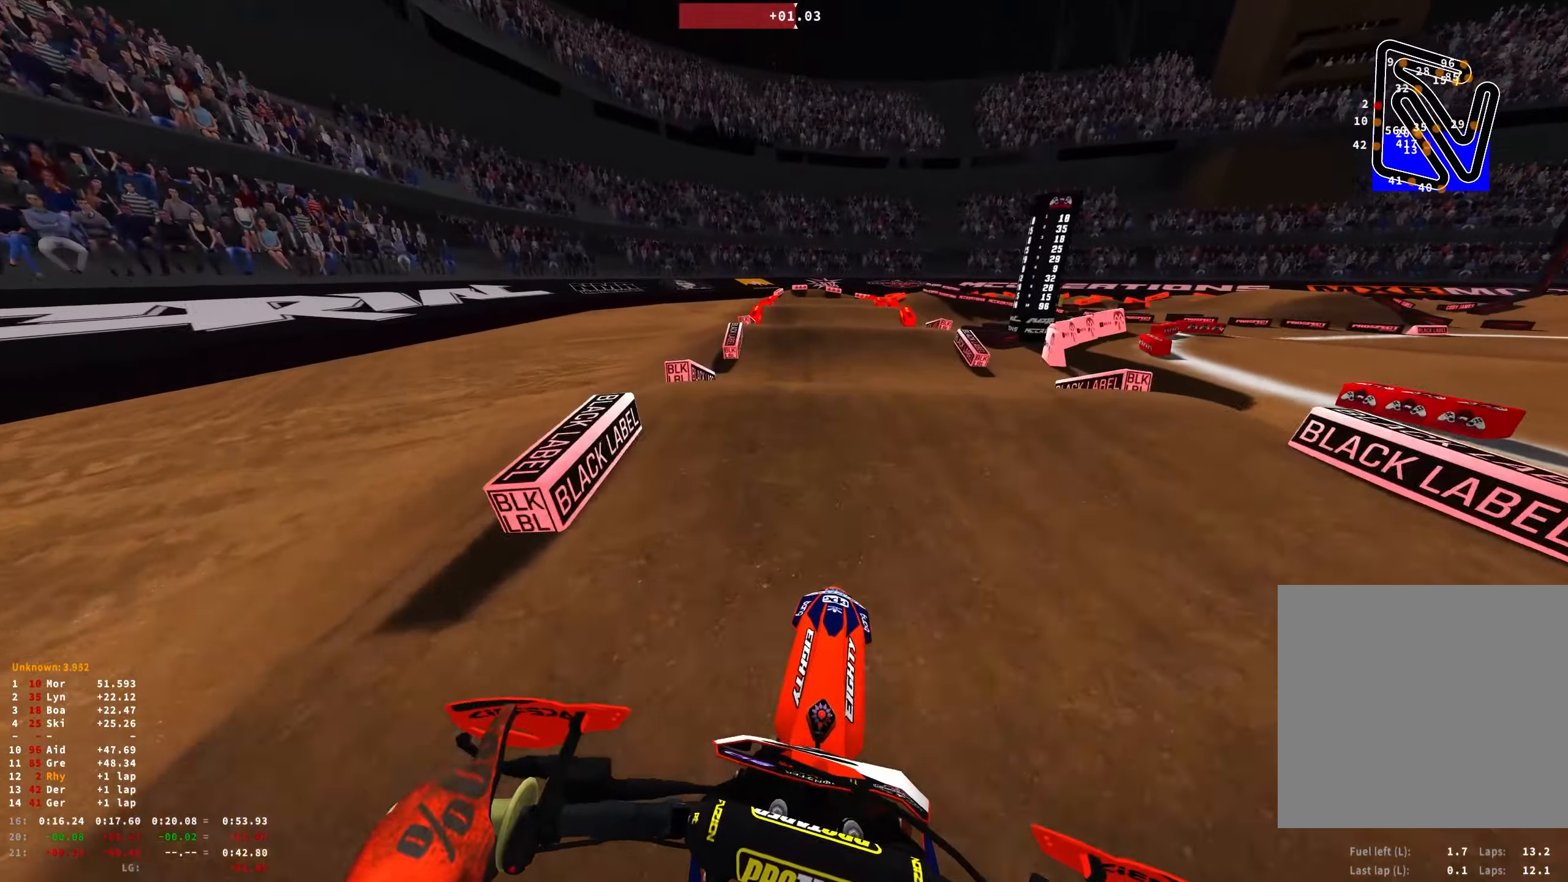
{"buttons": ["R2"], "left_stick": "center", "right_stick": "up", "events": [[100, "left_stick", "center"], [267, "right_stick", "up"]]}
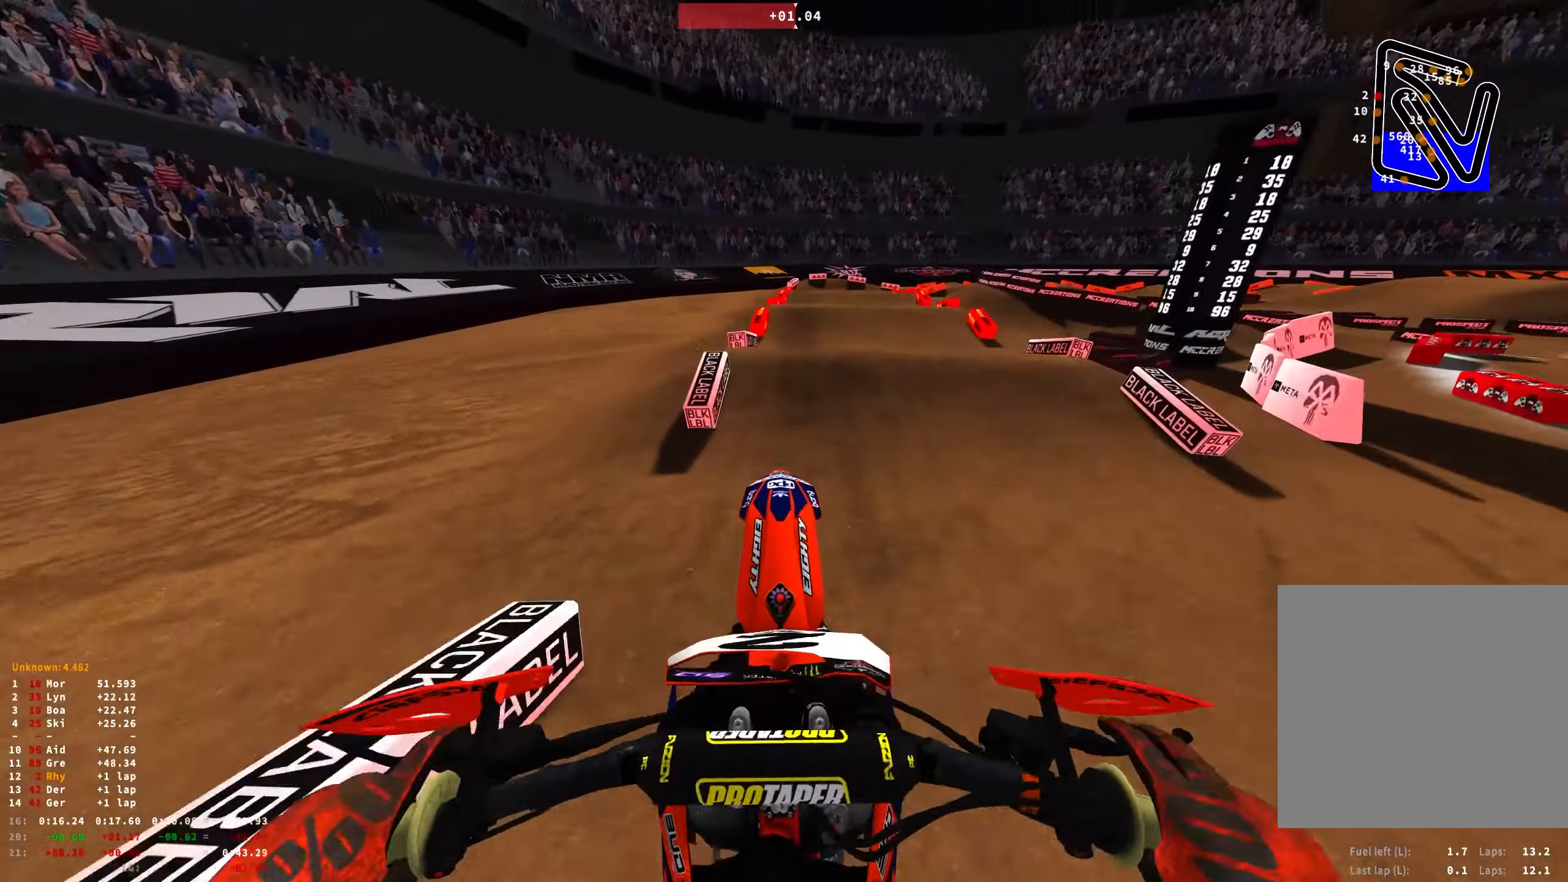
{"buttons": [], "left_stick": "right", "right_stick": "down", "events": [[33, "R2", "up"], [67, "left_stick", "right"], [67, "right_stick", "center"], [234, "right_stick", "down"]]}
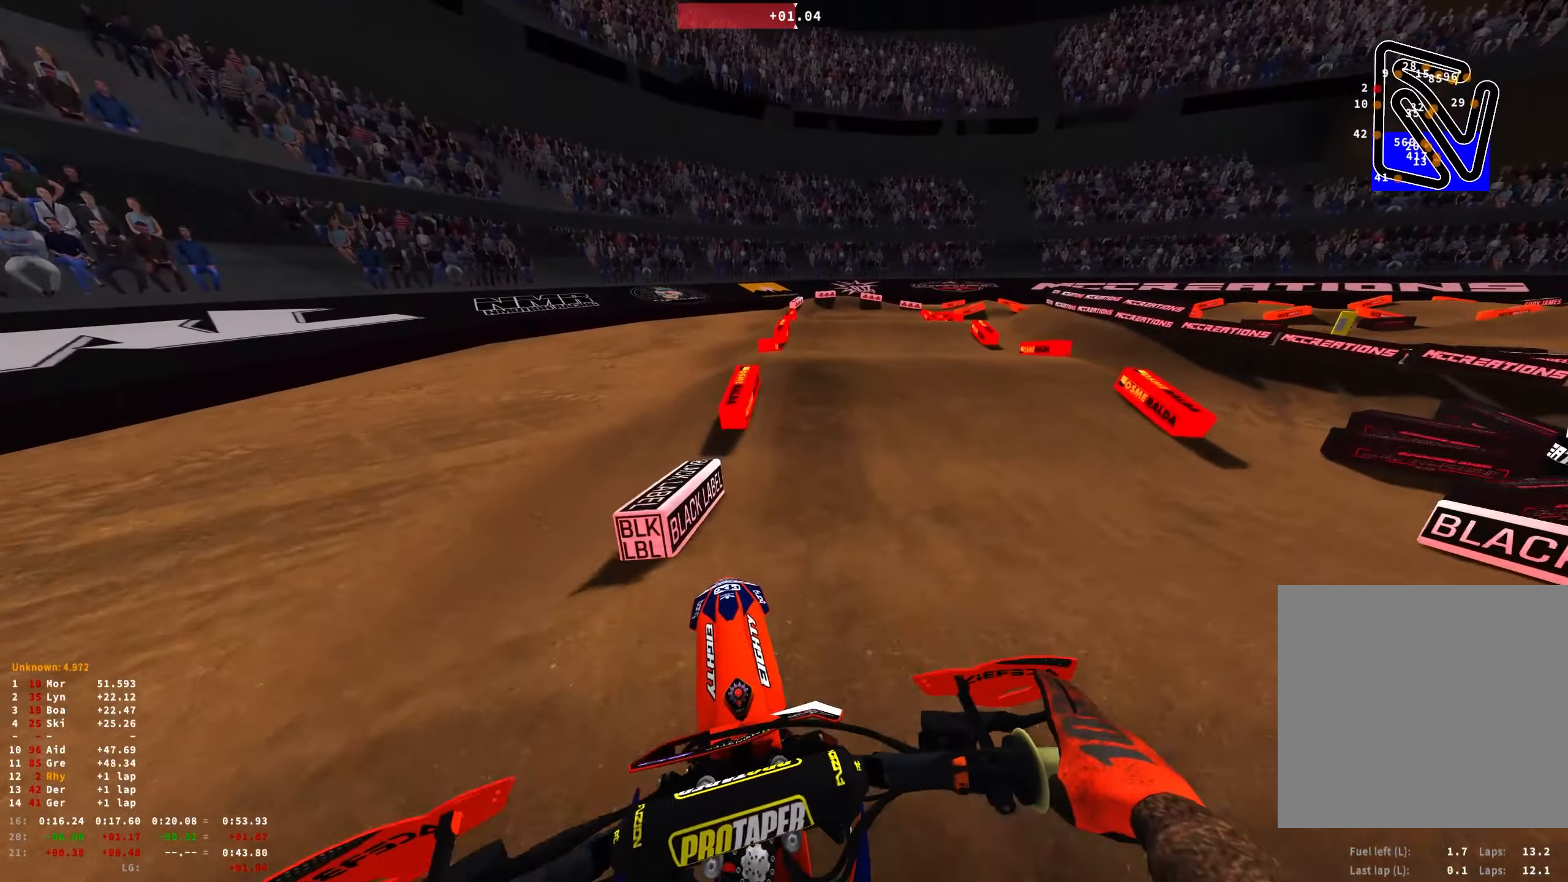
{"buttons": [], "left_stick": "center", "right_stick": "center", "events": [[17, "right_stick", "center"], [100, "R2", "down"], [117, "left_stick", "center"], [450, "R2", "up"]]}
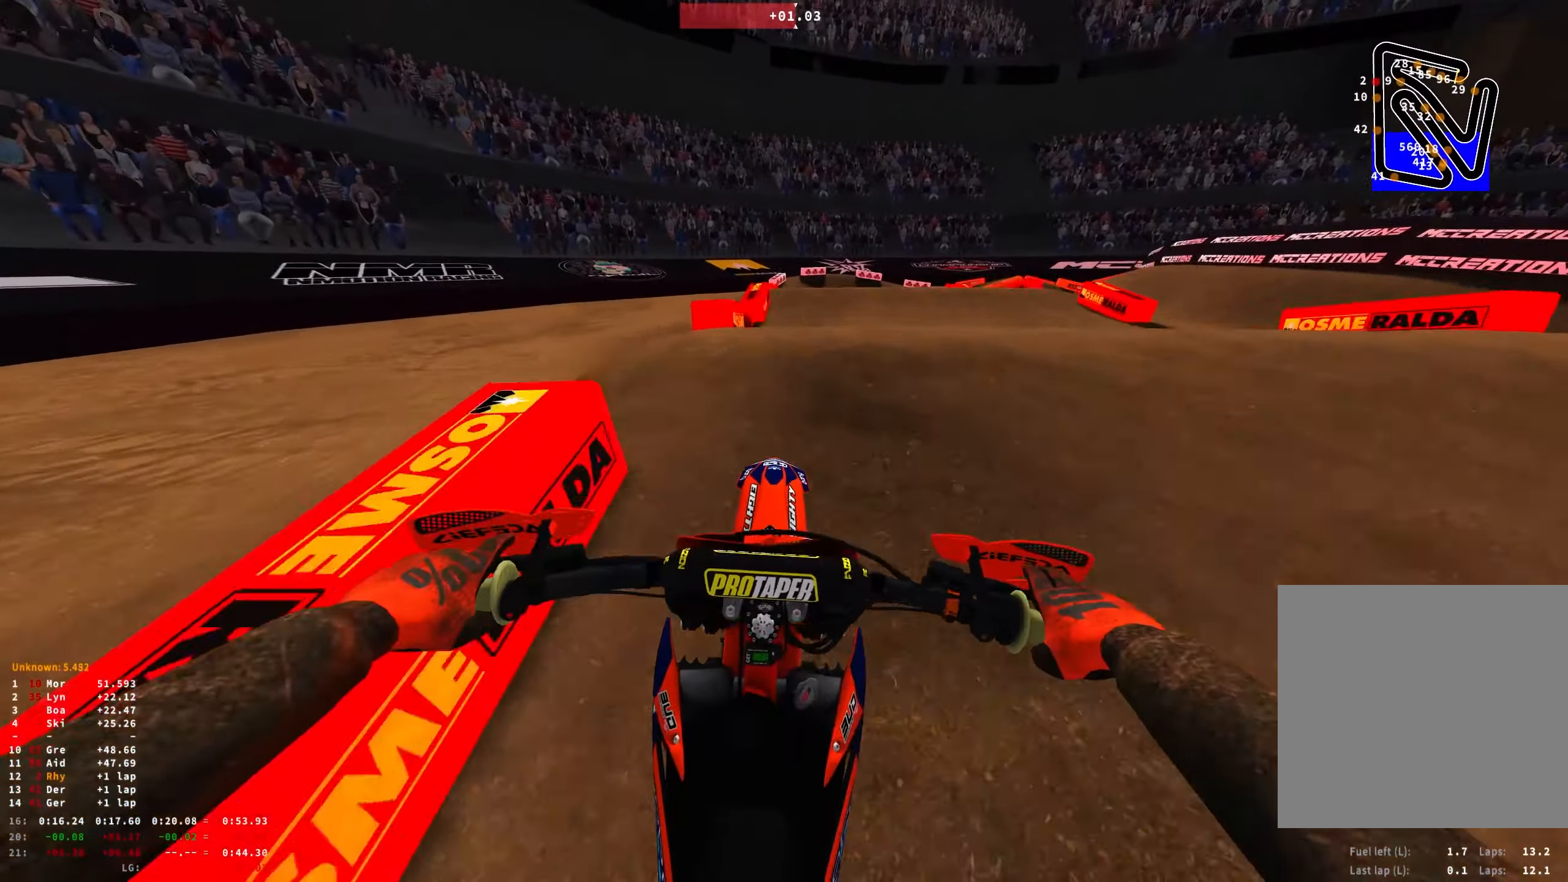
{"buttons": [], "left_stick": "right", "right_stick": "up", "events": [[50, "R2", "down"], [84, "left_stick", "right"], [117, "right_stick", "up"], [200, "R2", "up"]]}
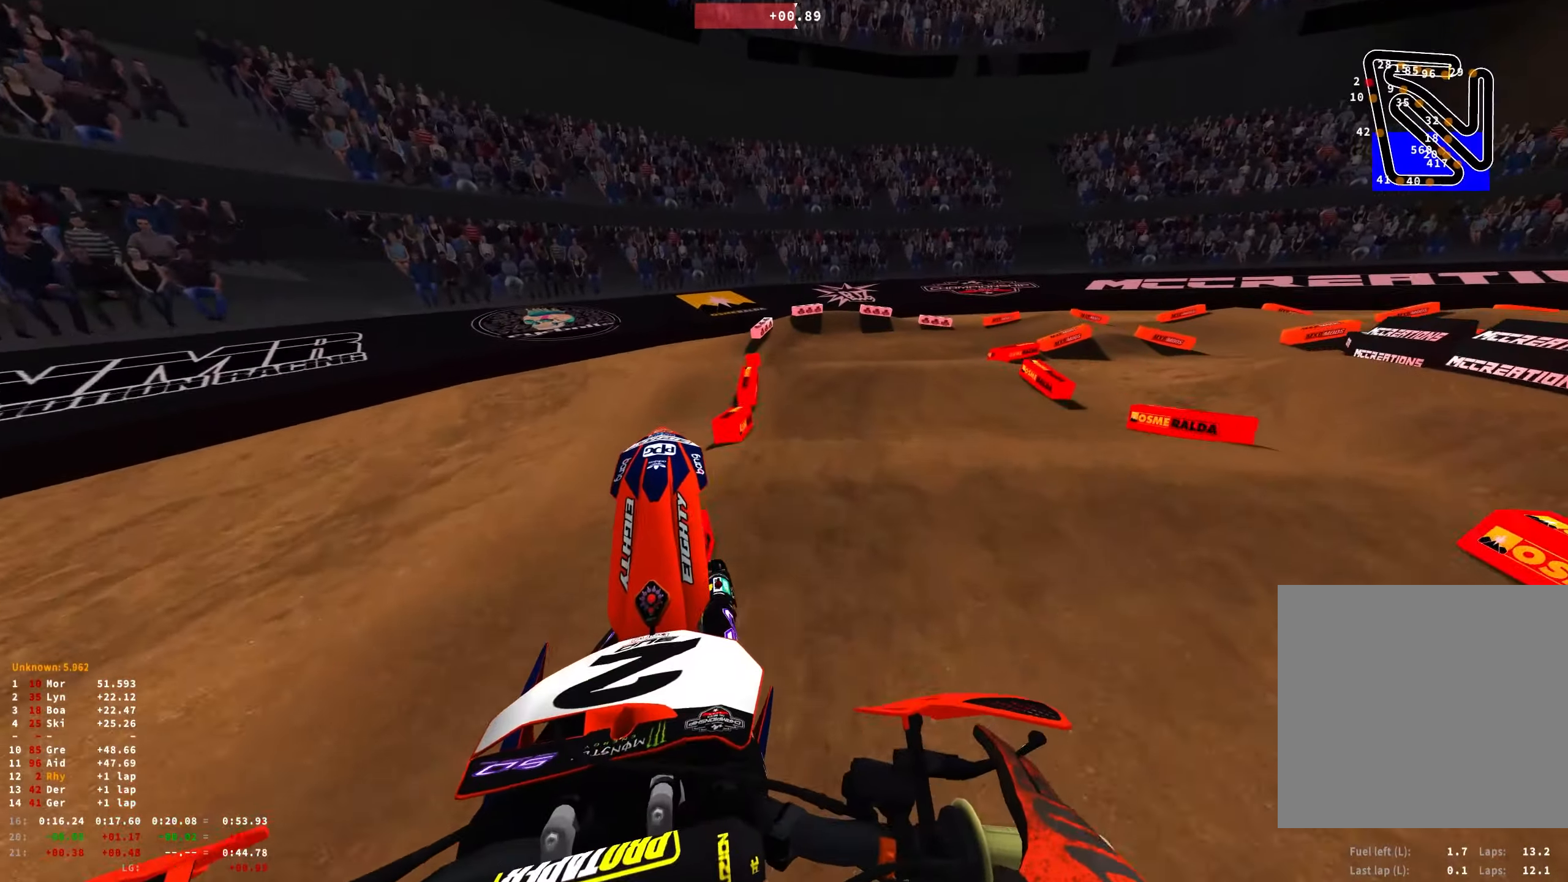
{"buttons": ["R1"], "left_stick": "center", "right_stick": "down", "events": [[67, "right_stick", "center"], [134, "left_stick", "center"], [234, "right_stick", "down"], [250, "R1", "down"], [300, "L1", "down"], [317, "L2", "down"], [367, "left_stick", "up"], [467, "L1", "up"], [484, "left_stick", "center"], [500, "L2", "up"]]}
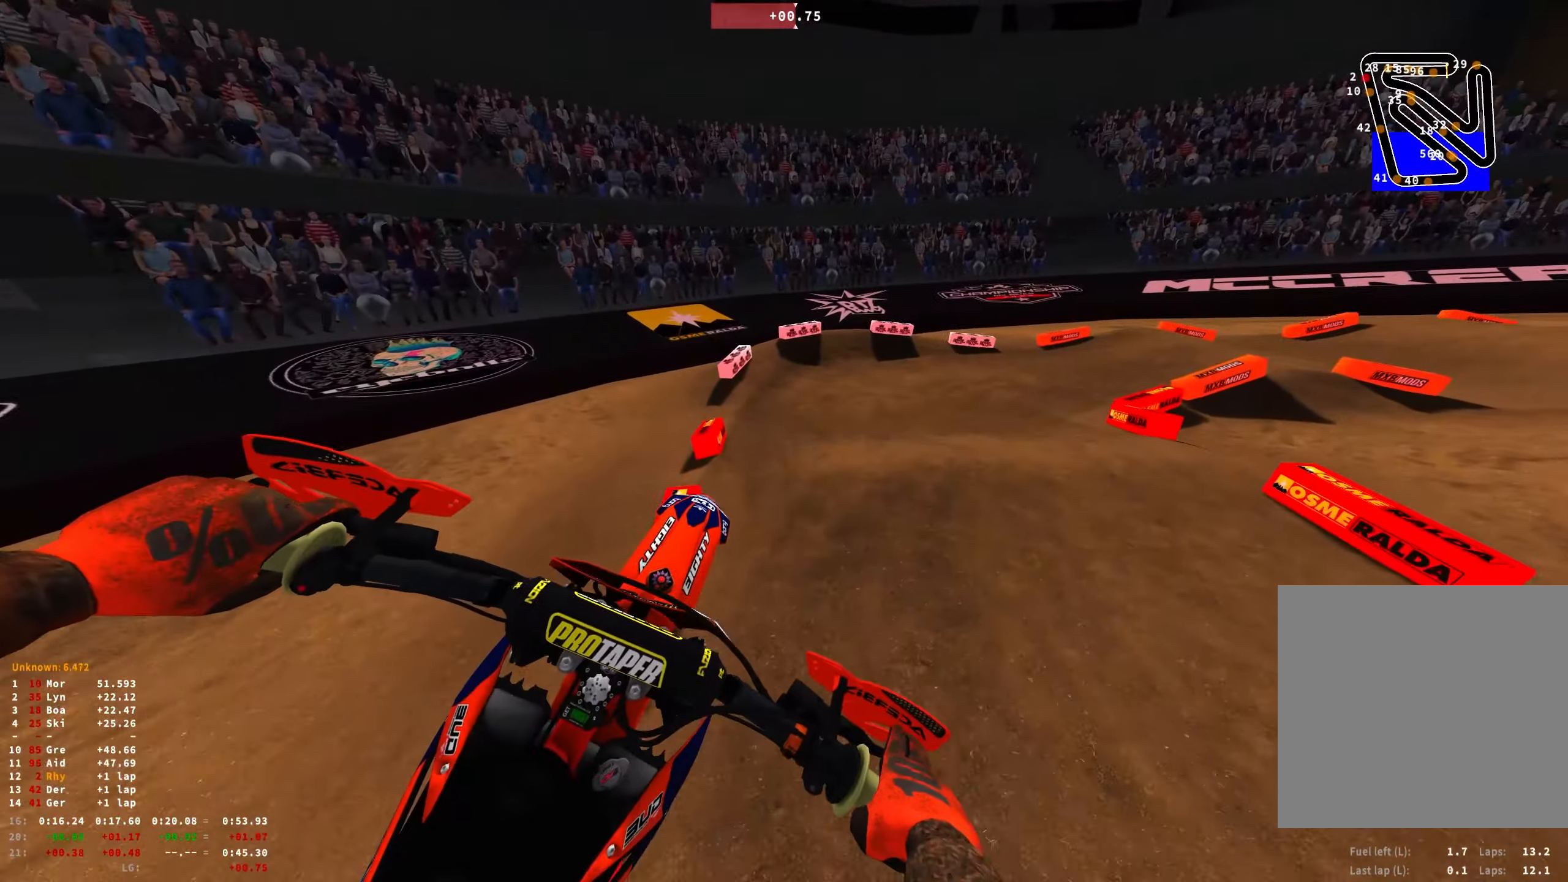
{"buttons": ["R1"], "left_stick": "right", "right_stick": "down", "events": [[317, "left_stick", "right"]]}
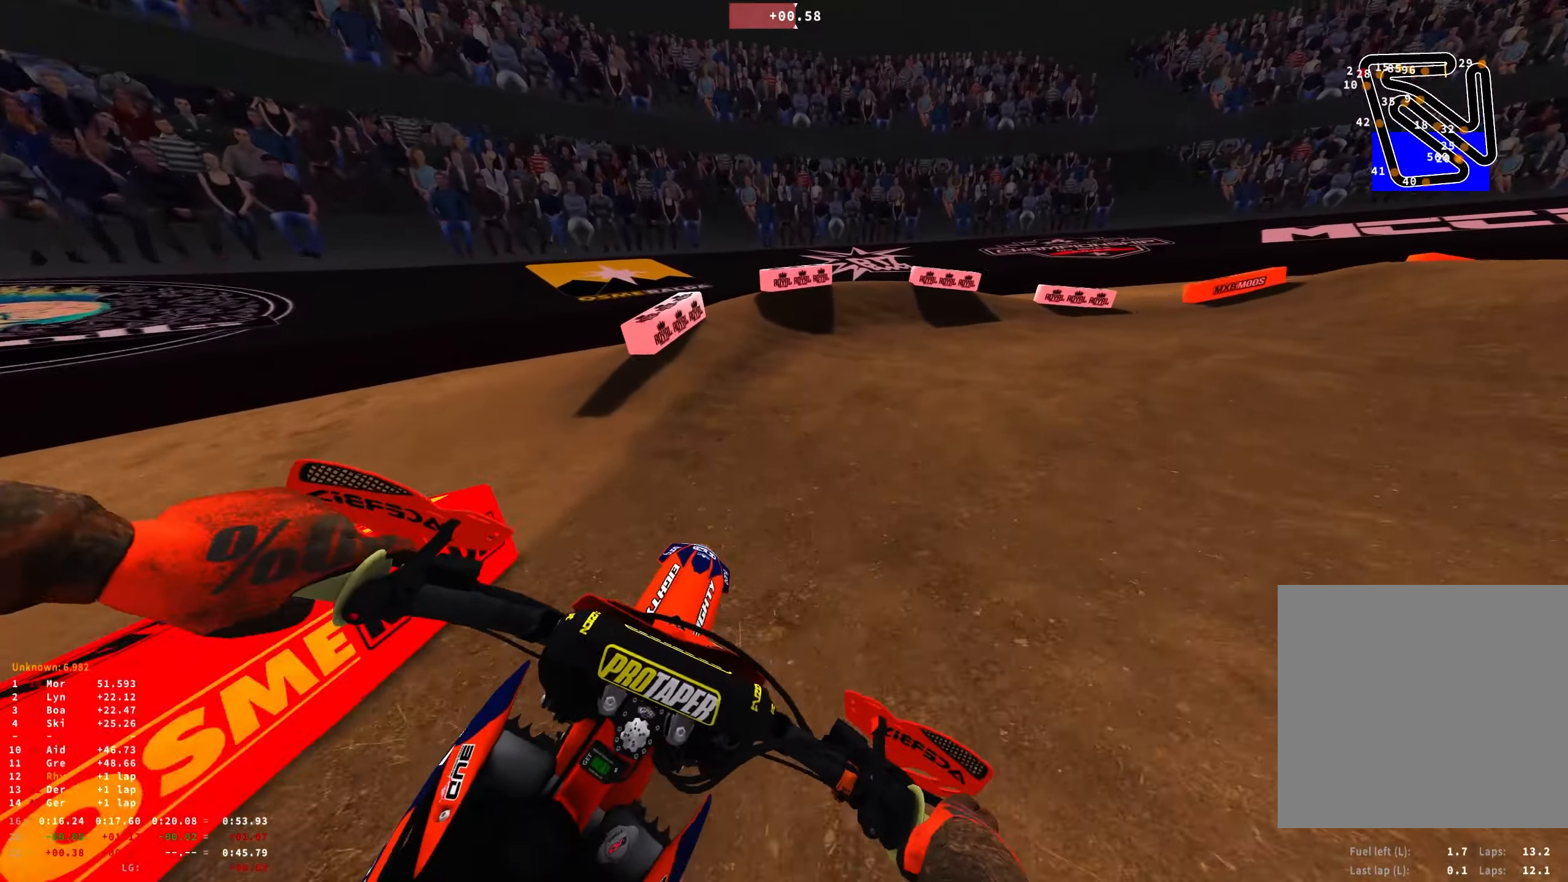
{"buttons": ["L2", "R1"], "left_stick": "right", "right_stick": "down-left", "events": [[50, "L2", "down"], [50, "right_stick", "down-left"]]}
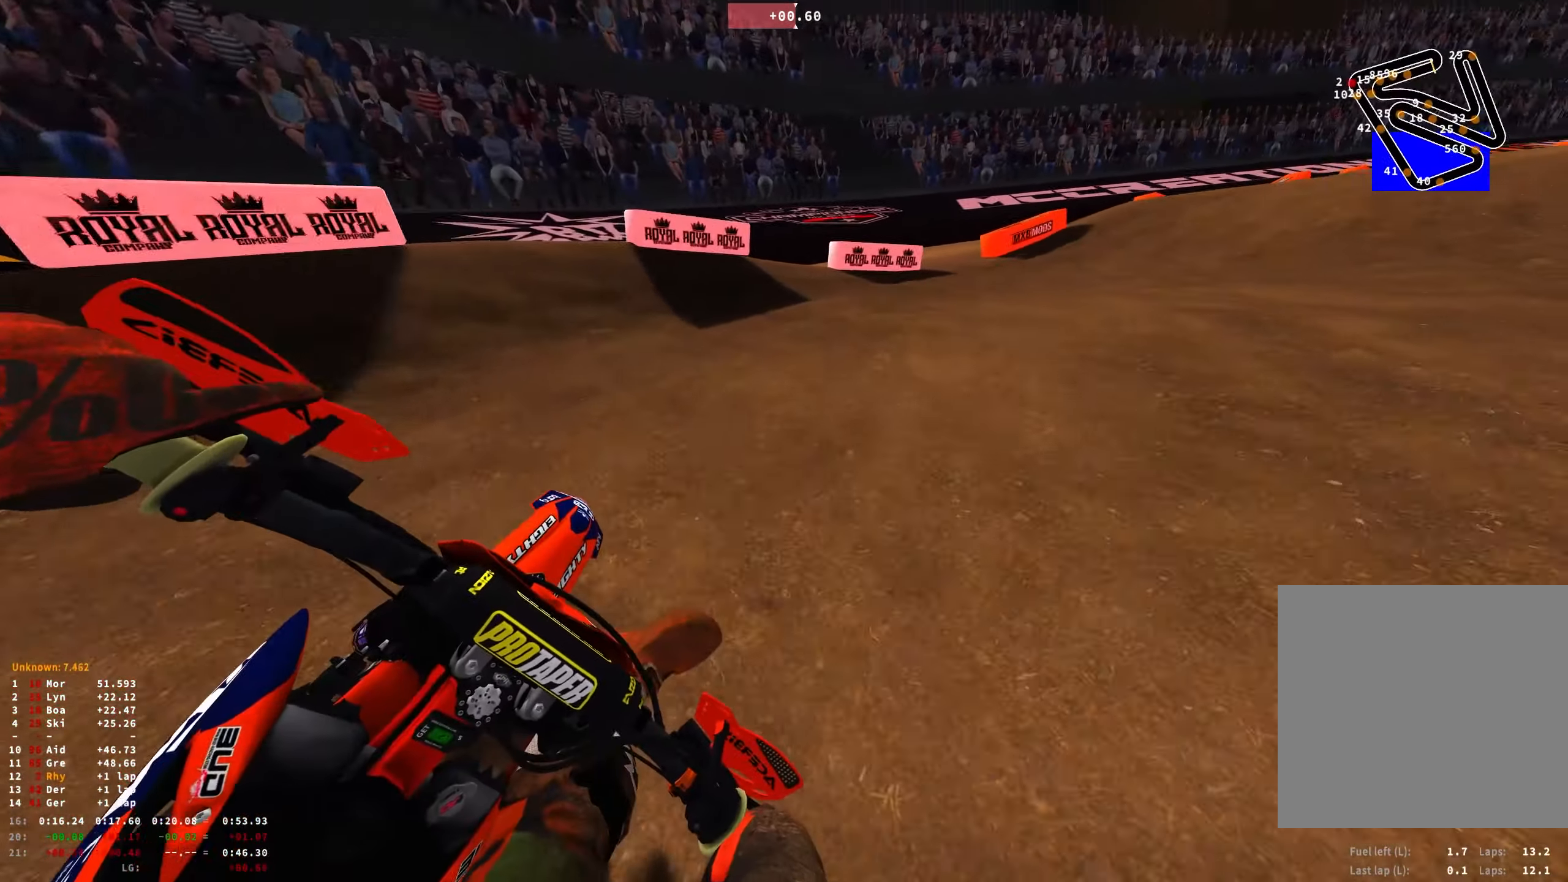
{"buttons": ["R1", "R2"], "left_stick": "center", "right_stick": "down-left", "events": [[17, "L2", "up"], [167, "R2", "down"], [267, "R2", "up"], [417, "R2", "down"], [500, "left_stick", "center"]]}
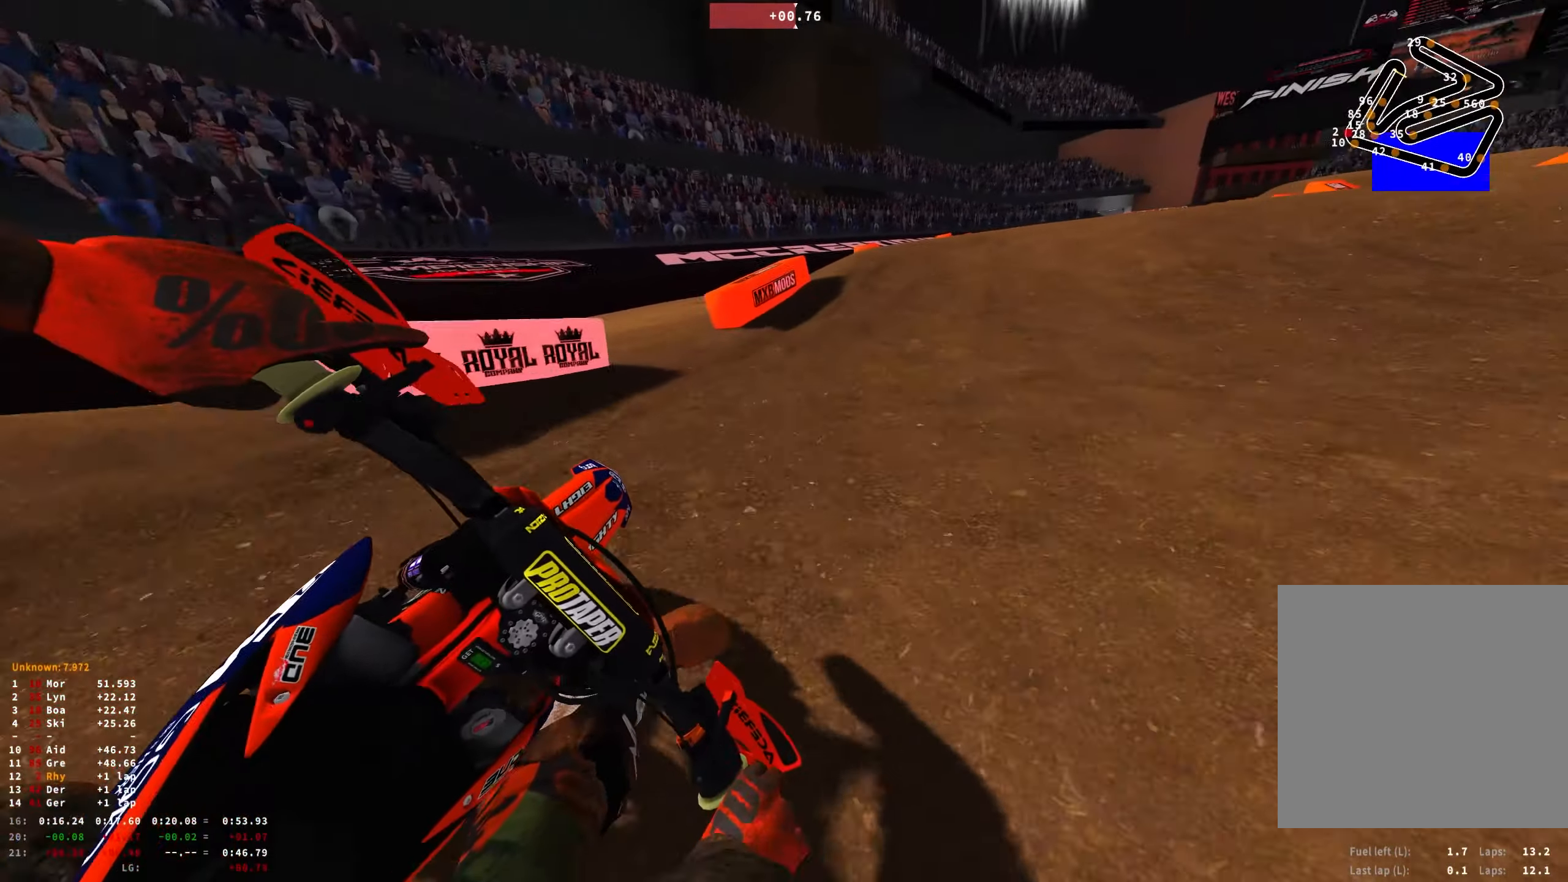
{"buttons": ["R1"], "left_stick": "right", "right_stick": "center", "events": [[50, "R2", "up"], [117, "R2", "down"], [184, "right_stick", "center"], [234, "R2", "up"], [317, "R2", "down"], [400, "left_stick", "right"], [417, "R2", "up"]]}
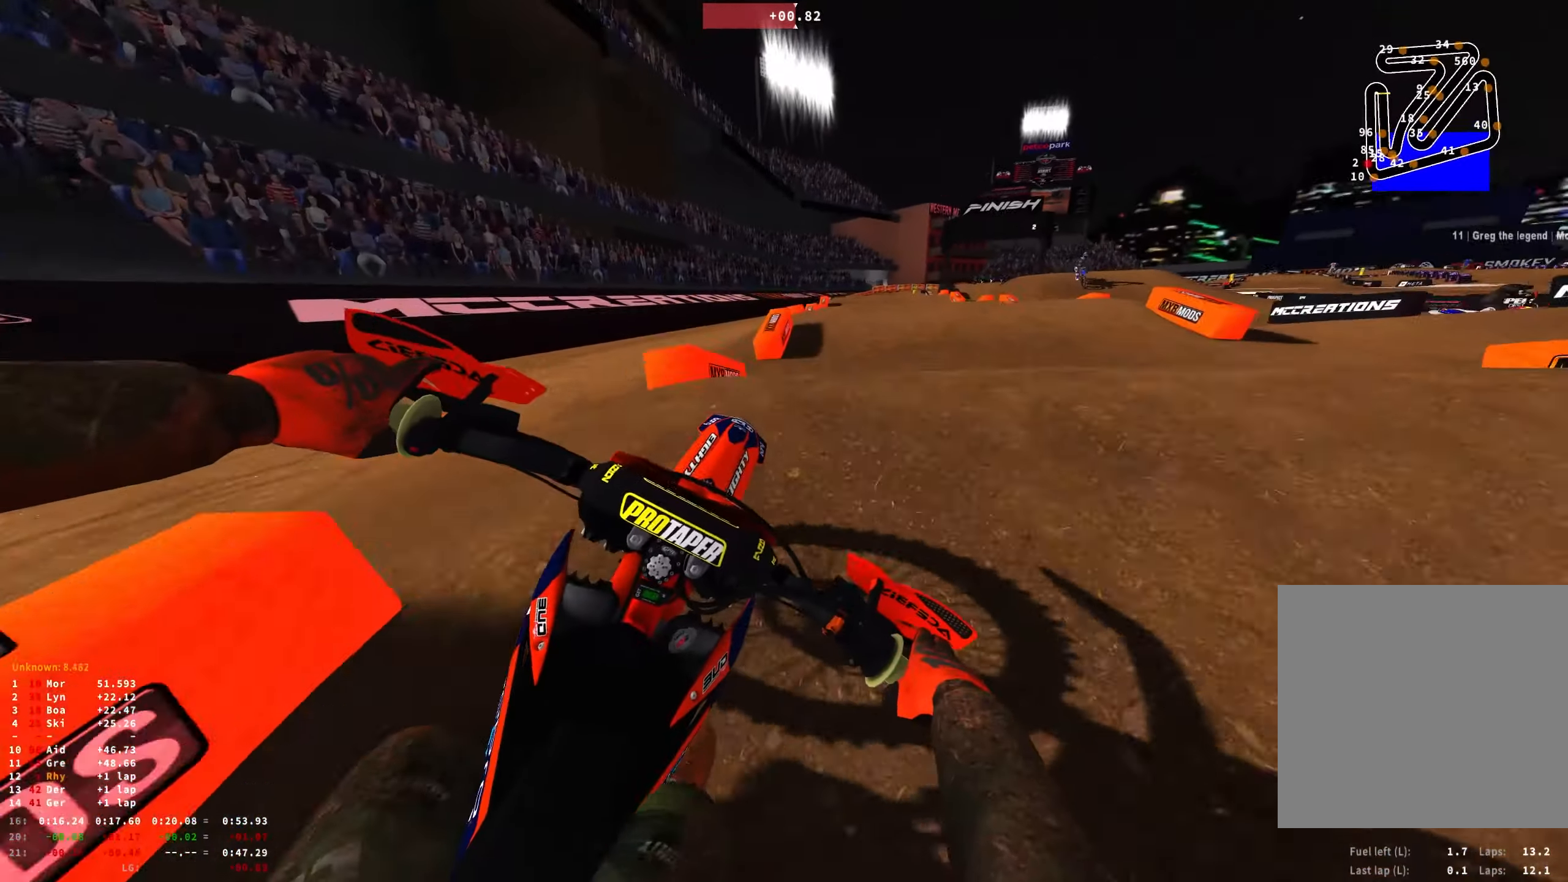
{"buttons": ["R1"], "left_stick": "up-left", "right_stick": "down", "events": [[67, "right_stick", "down"], [117, "R2", "down"], [117, "left_stick", "center"], [184, "R2", "up"], [184, "left_stick", "up-left"], [184, "right_stick", "down-left"], [334, "right_stick", "down"]]}
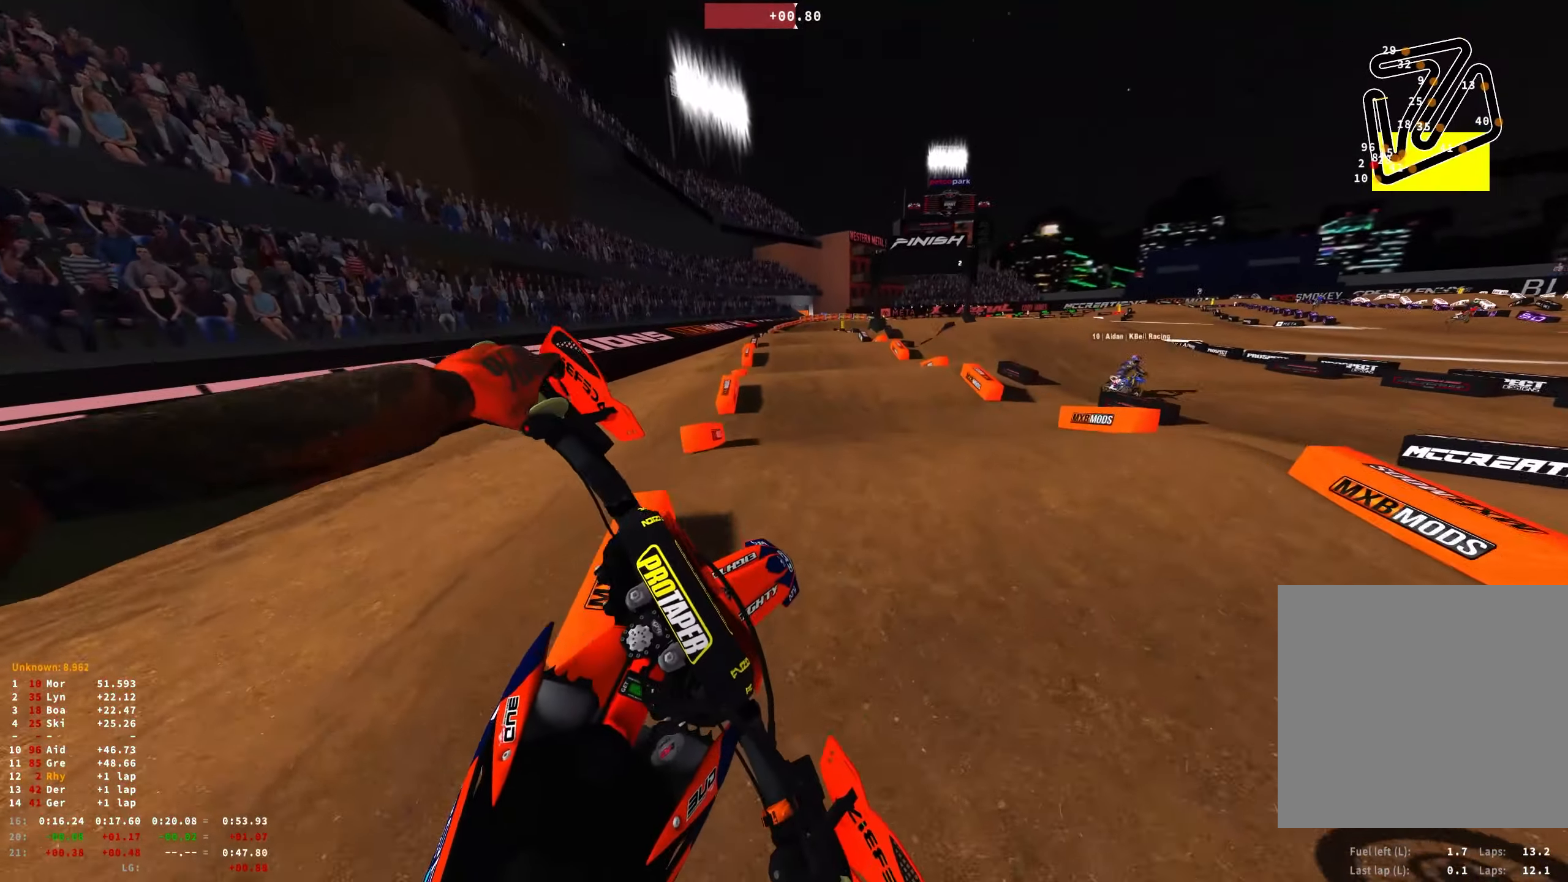
{"buttons": ["R1", "R2"], "left_stick": "center", "right_stick": "down", "events": [[384, "R2", "down"], [384, "left_stick", "center"]]}
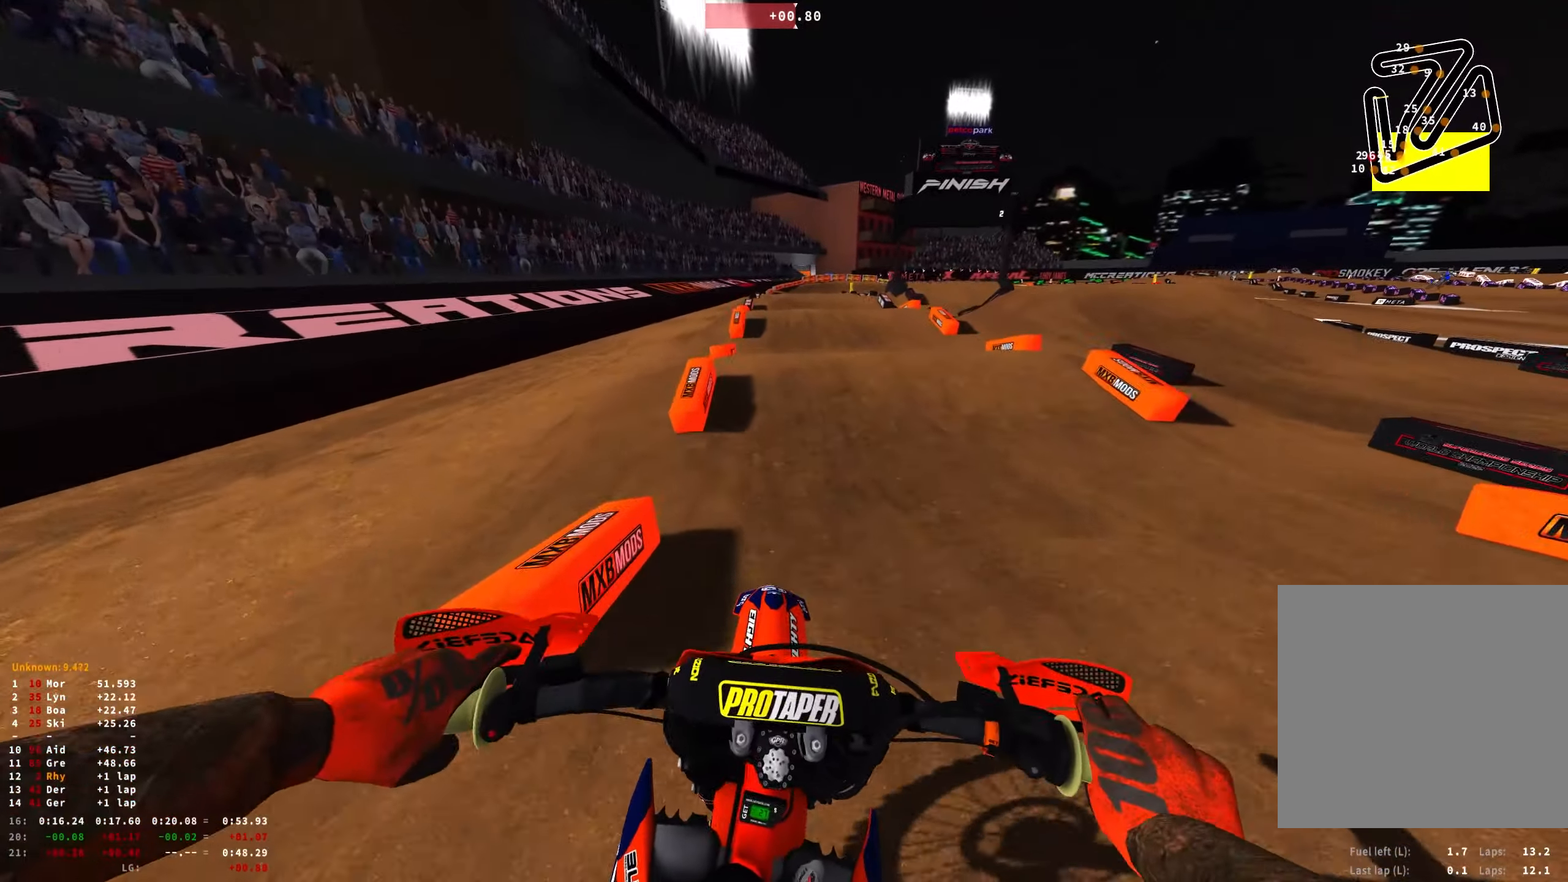
{"buttons": ["R1"], "left_stick": "center", "right_stick": "center", "events": [[34, "right_stick", "center"], [500, "R2", "up"]]}
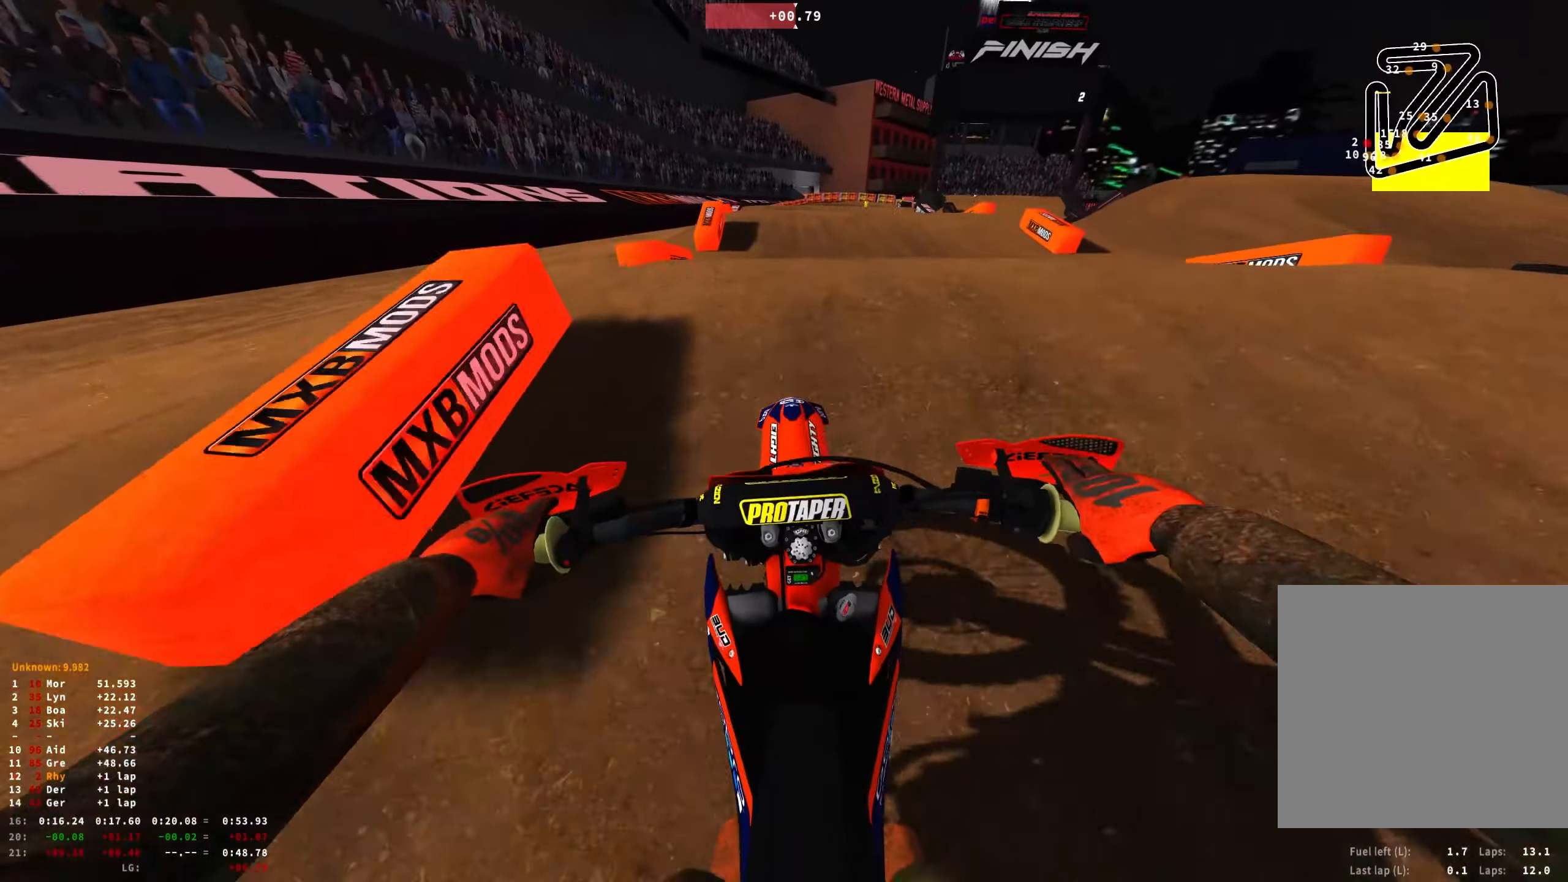
{"buttons": ["R1"], "left_stick": "center", "right_stick": "down", "events": [[116, "right_stick", "down"], [150, "DPAD_DOWN", "down"], [466, "DPAD_DOWN", "up"]]}
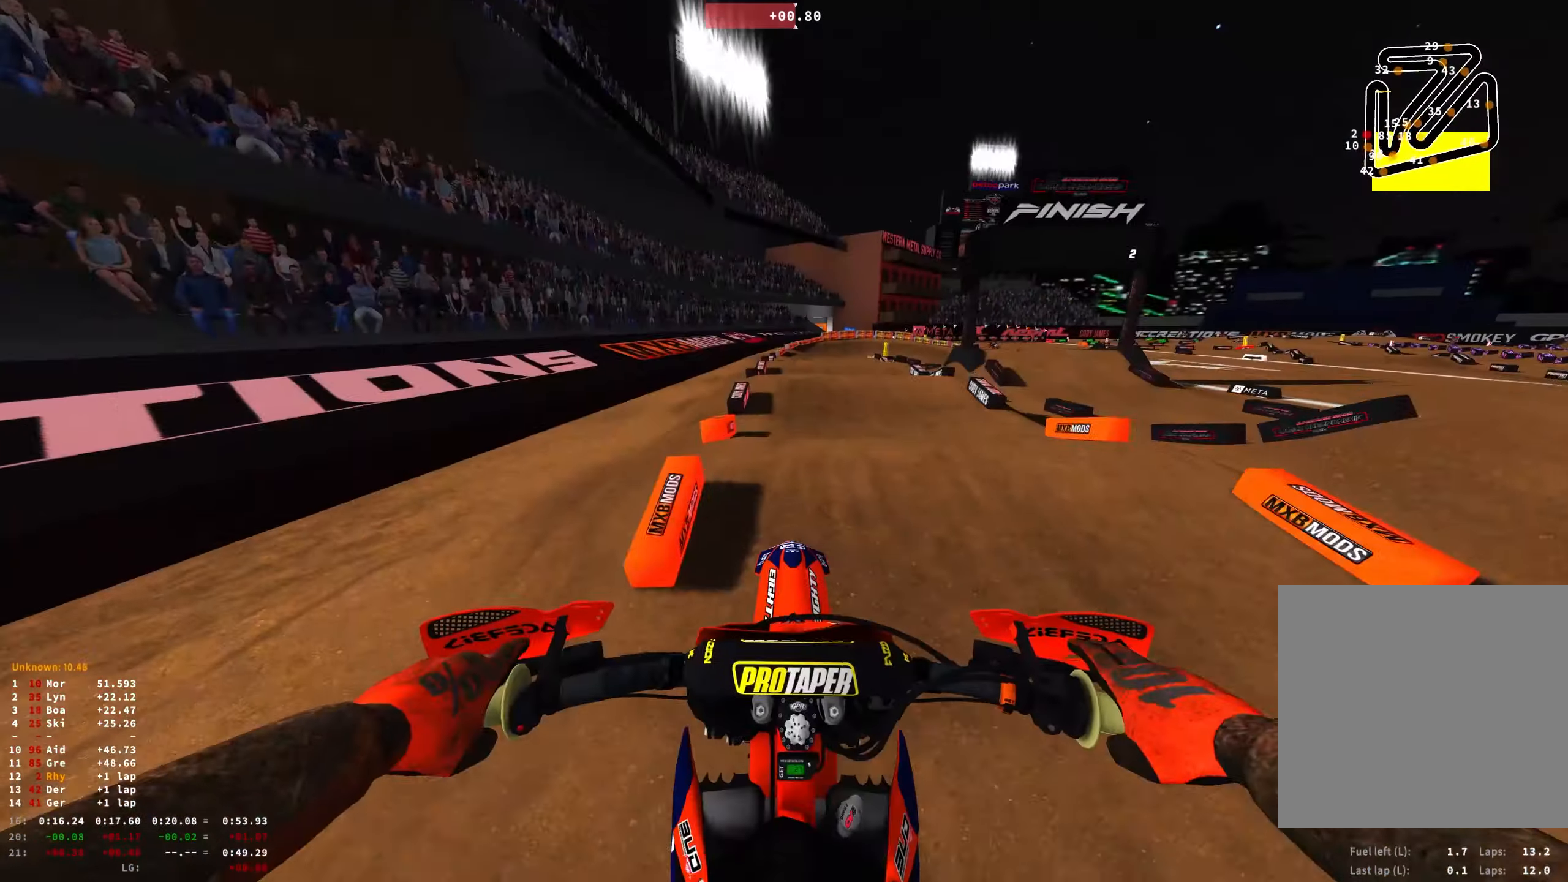
{"buttons": ["R1"], "left_stick": "right", "right_stick": "down", "events": [[33, "R2", "down"], [200, "R2", "up"], [450, "left_stick", "right"]]}
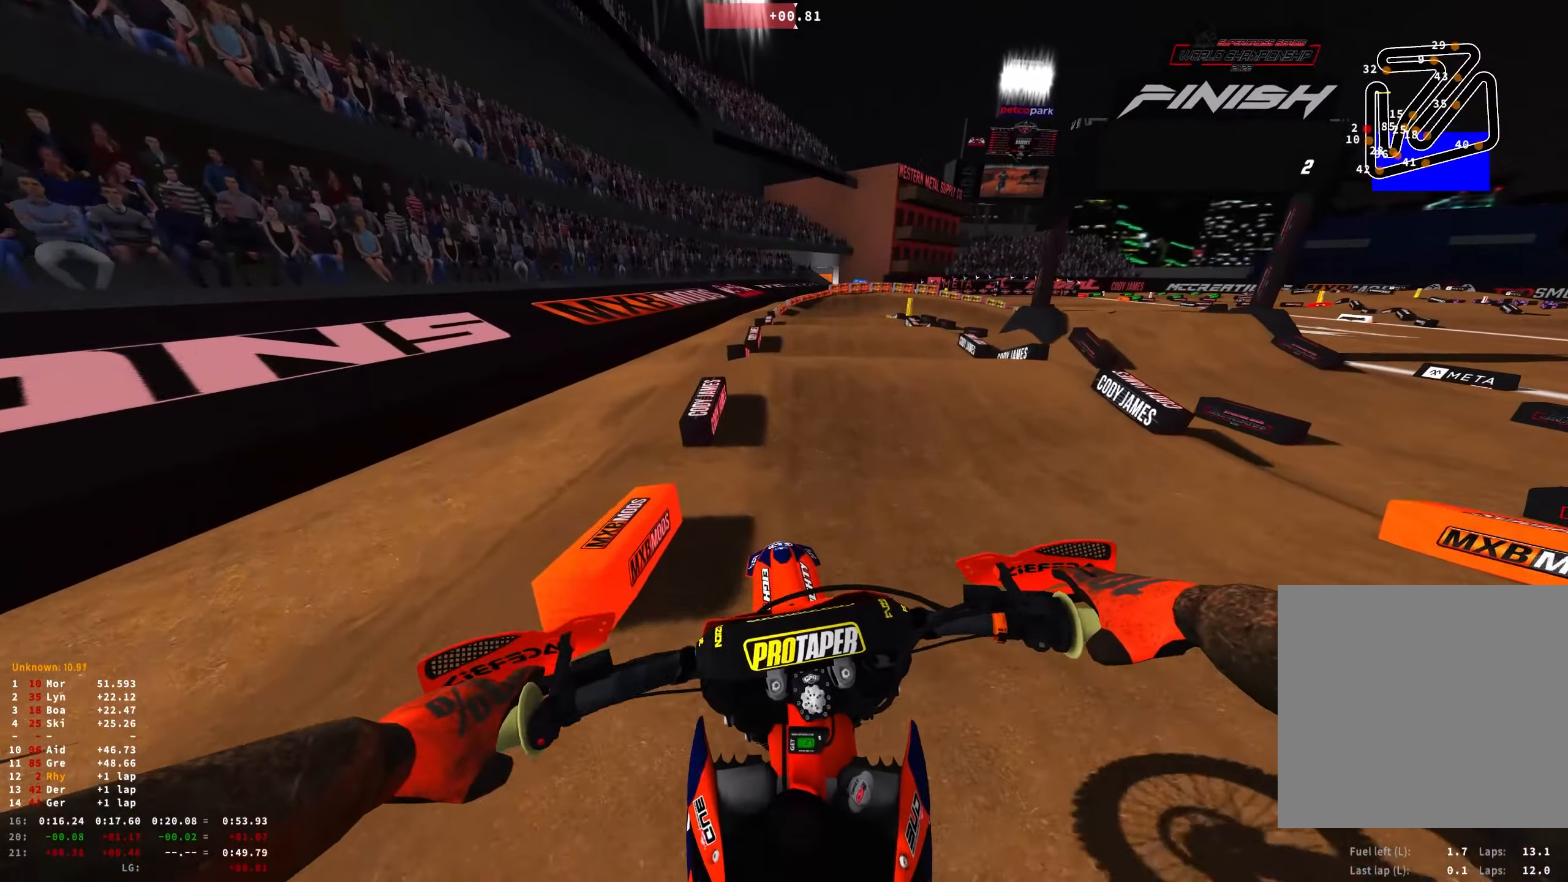
{"buttons": ["R2"], "left_stick": "center", "right_stick": "center", "events": [[16, "left_stick", "center"], [50, "R1", "up"], [133, "R2", "down"], [250, "right_stick", "center"], [300, "left_stick", "right"], [350, "left_stick", "center"]]}
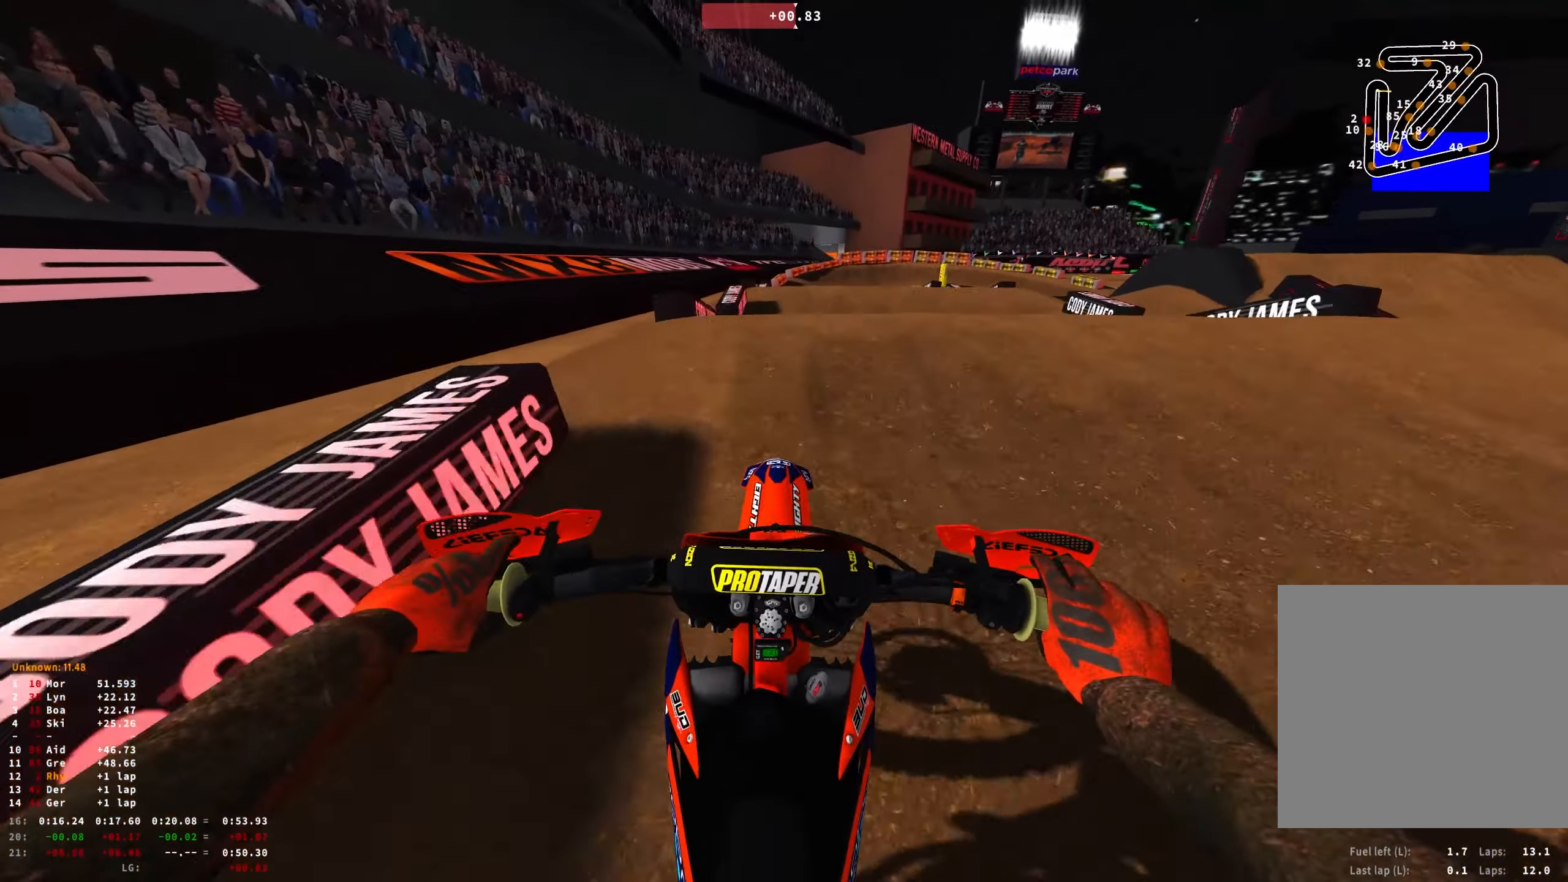
{"buttons": ["DPAD_DOWN"], "left_stick": "center", "right_stick": "up", "events": [[133, "right_stick", "up"], [150, "left_stick", "right"], [233, "left_stick", "center"], [283, "R2", "up"], [333, "DPAD_DOWN", "down"]]}
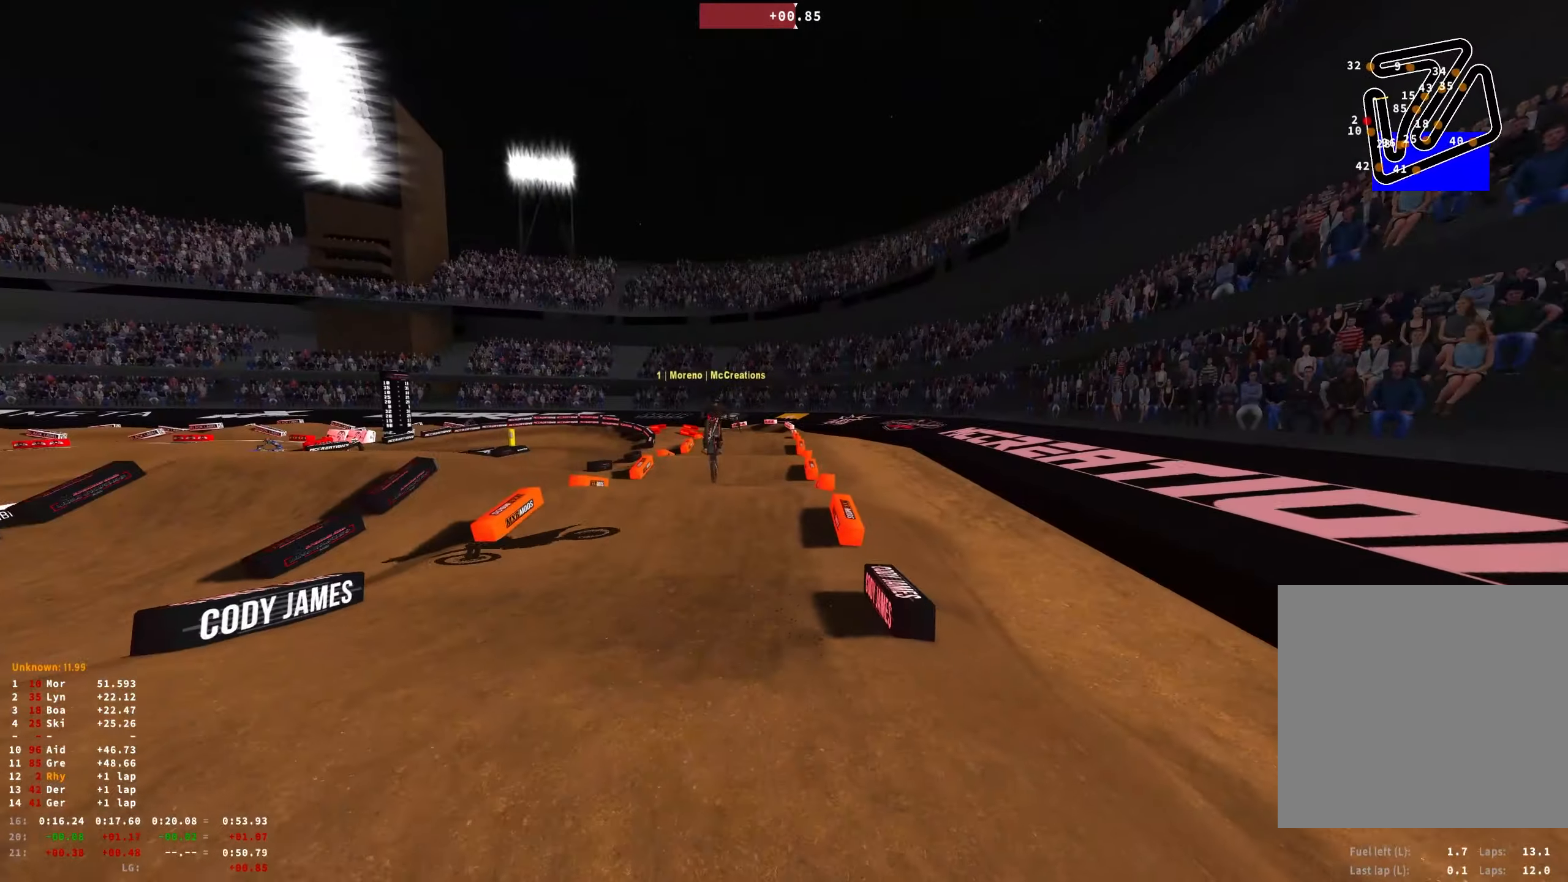
{"buttons": ["R1"], "left_stick": "up-right", "right_stick": "center", "events": [[33, "DPAD_DOWN", "up"], [200, "right_stick", "center"], [300, "L2", "down"], [316, "L1", "down"], [383, "left_stick", "up-right"], [416, "L1", "up"], [416, "L2", "up"], [466, "R1", "down"]]}
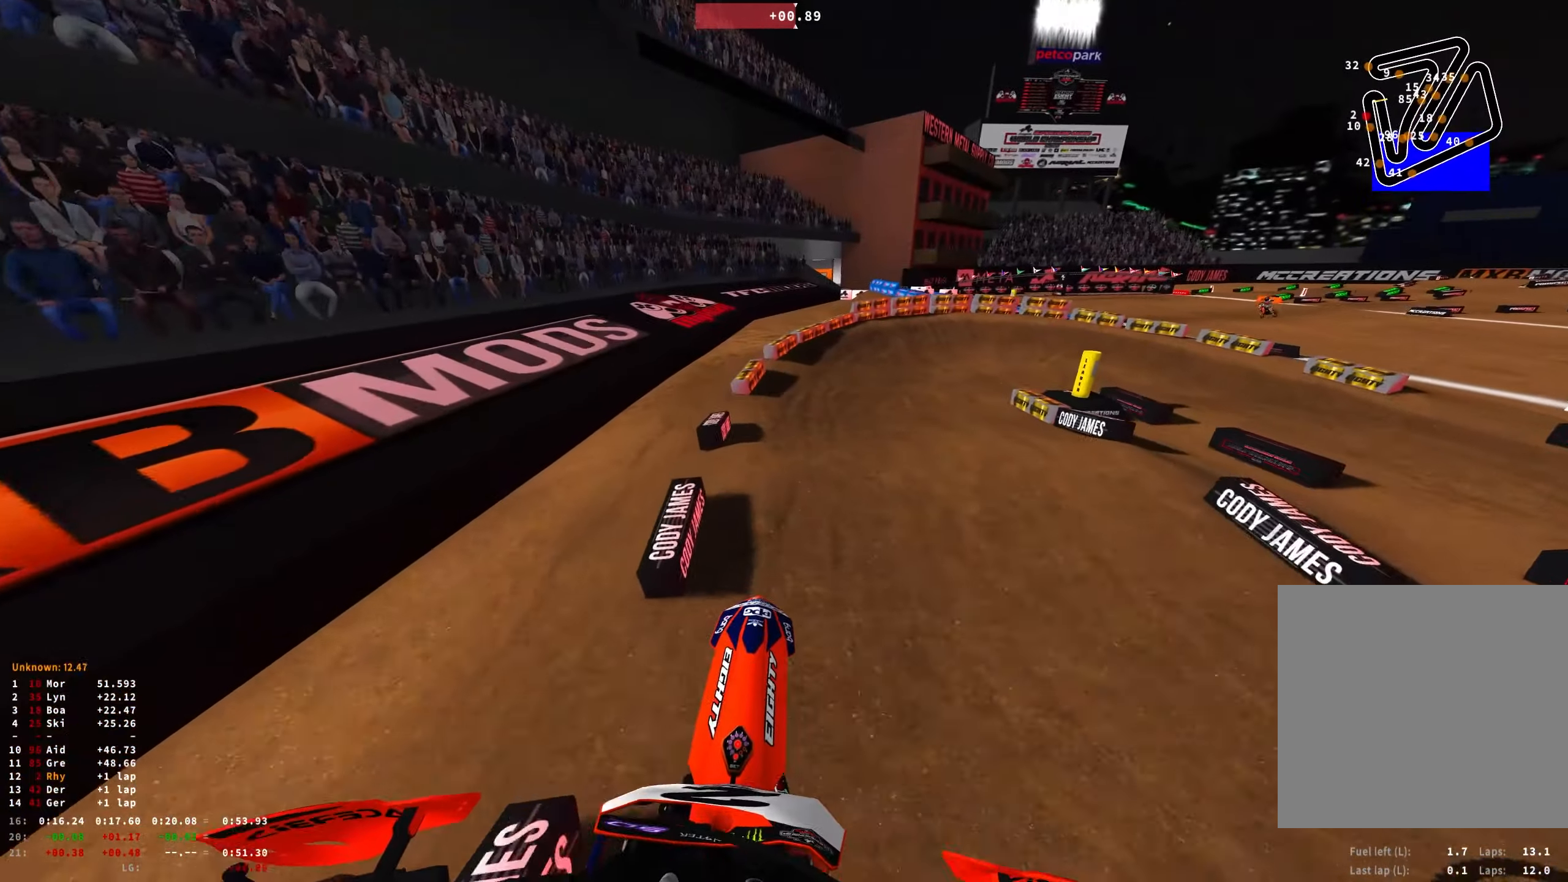
{"buttons": ["L1", "L2", "R1"], "left_stick": "right", "right_stick": "down", "events": [[16, "R2", "down"], [33, "right_stick", "down"], [50, "left_stick", "right"], [66, "R2", "up"], [216, "L2", "down"], [233, "L1", "down"], [350, "L1", "up"], [366, "L2", "up"], [400, "L2", "down"], [416, "L1", "down"]]}
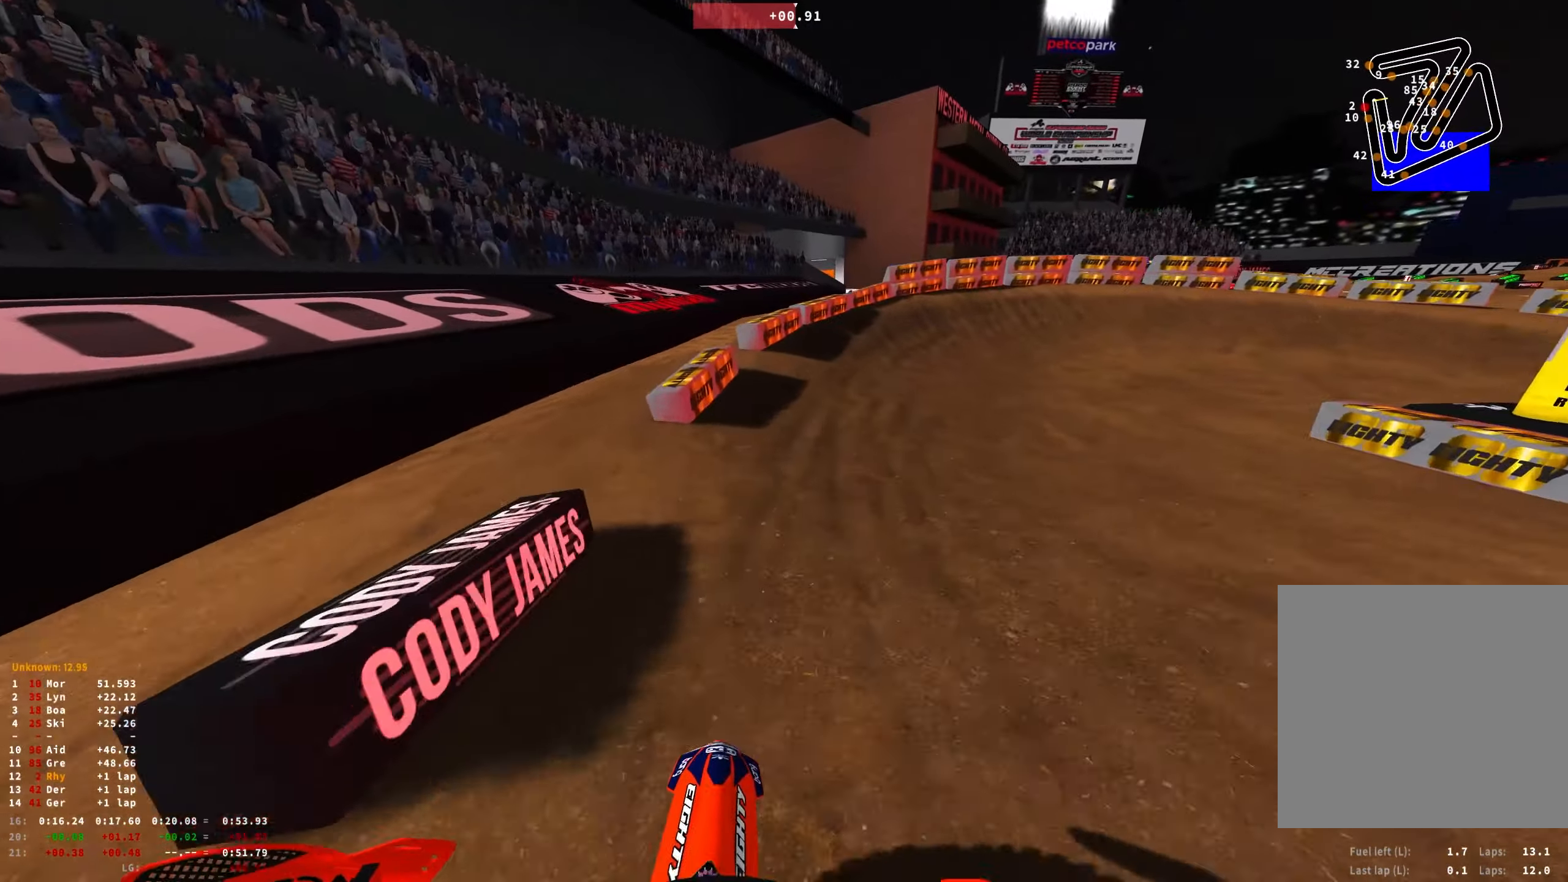
{"buttons": ["L1", "L2", "R1"], "left_stick": "right", "right_stick": "down", "events": [[116, "left_stick", "up-right"], [216, "left_stick", "right"], [316, "L1", "up"], [333, "L2", "up"], [383, "L2", "down"], [400, "L1", "down"]]}
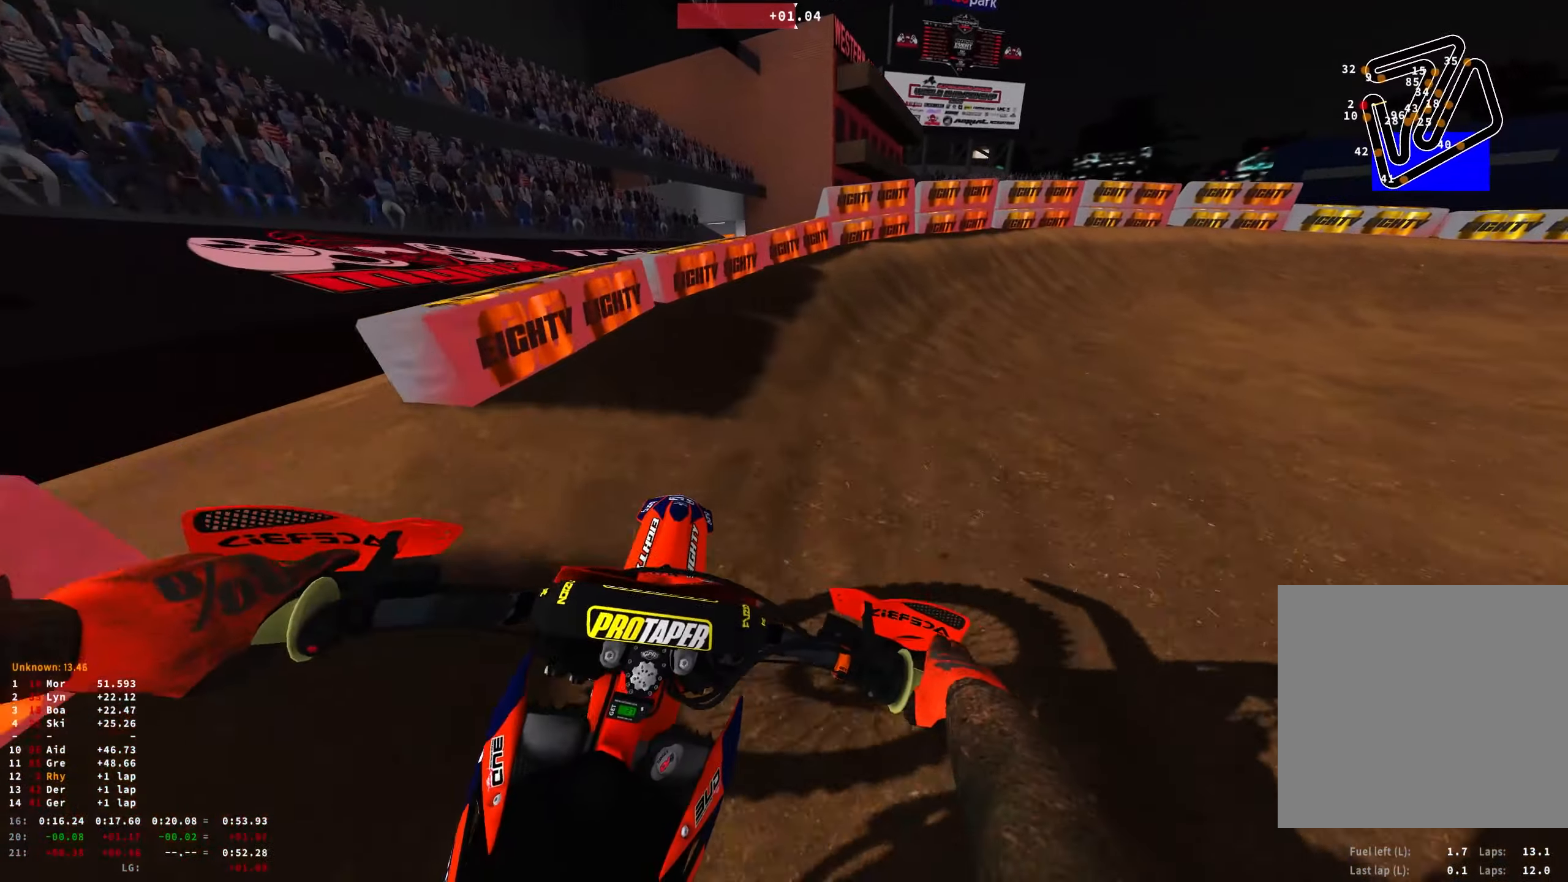
{"buttons": ["R1"], "left_stick": "right", "right_stick": "down", "events": [[33, "L1", "up"], [66, "L2", "up"], [133, "L2", "down"], [150, "L1", "down"], [233, "L1", "up"], [266, "L2", "up"], [383, "L2", "down"], [450, "L2", "up"]]}
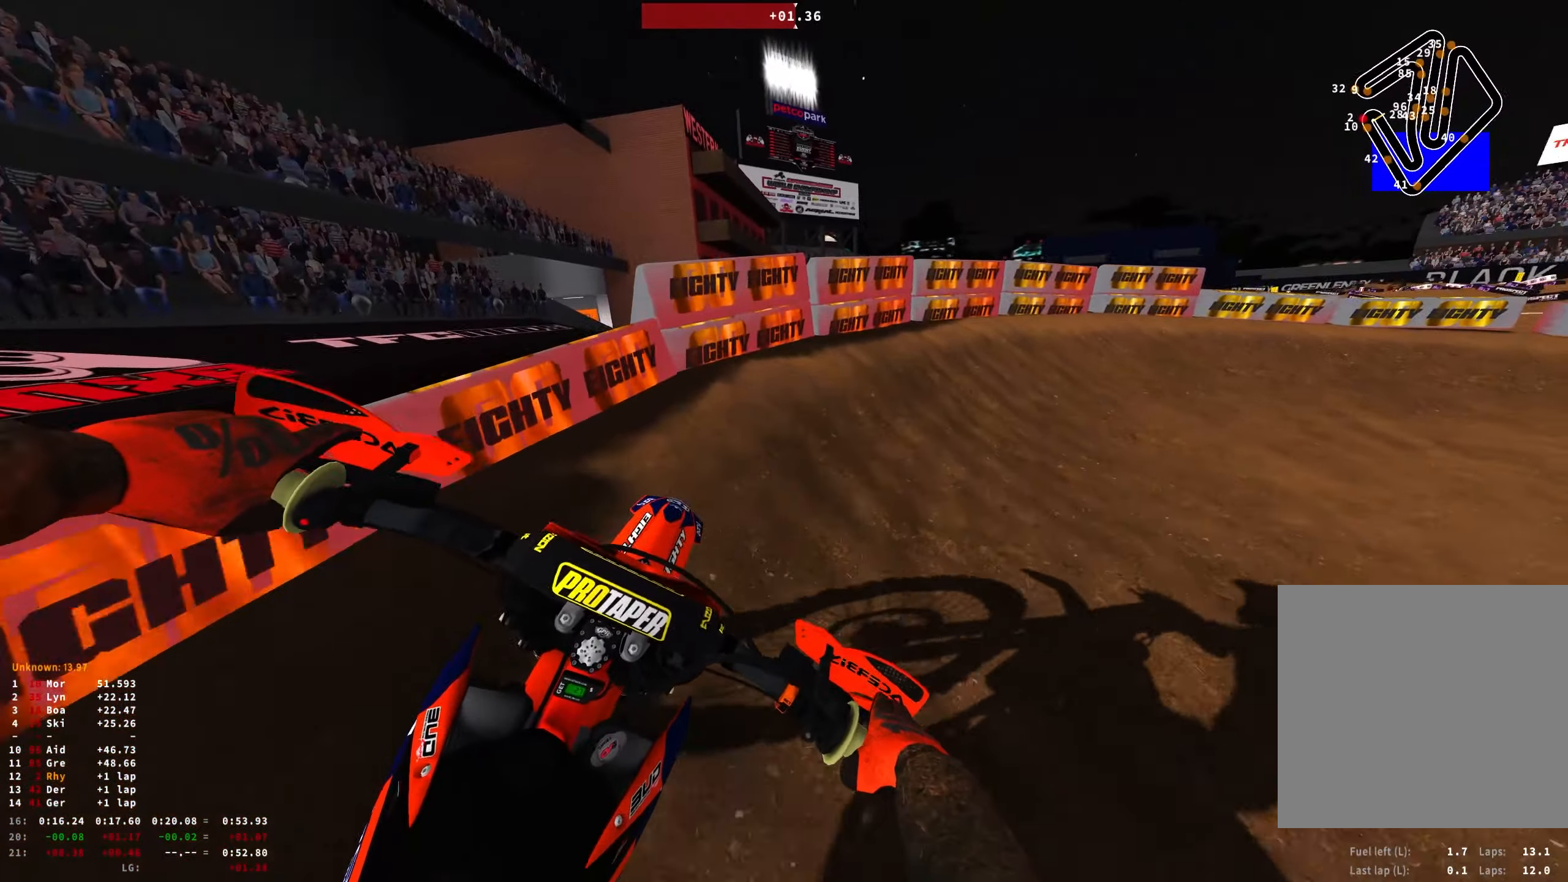
{"buttons": ["R1"], "left_stick": "right", "right_stick": "down", "events": []}